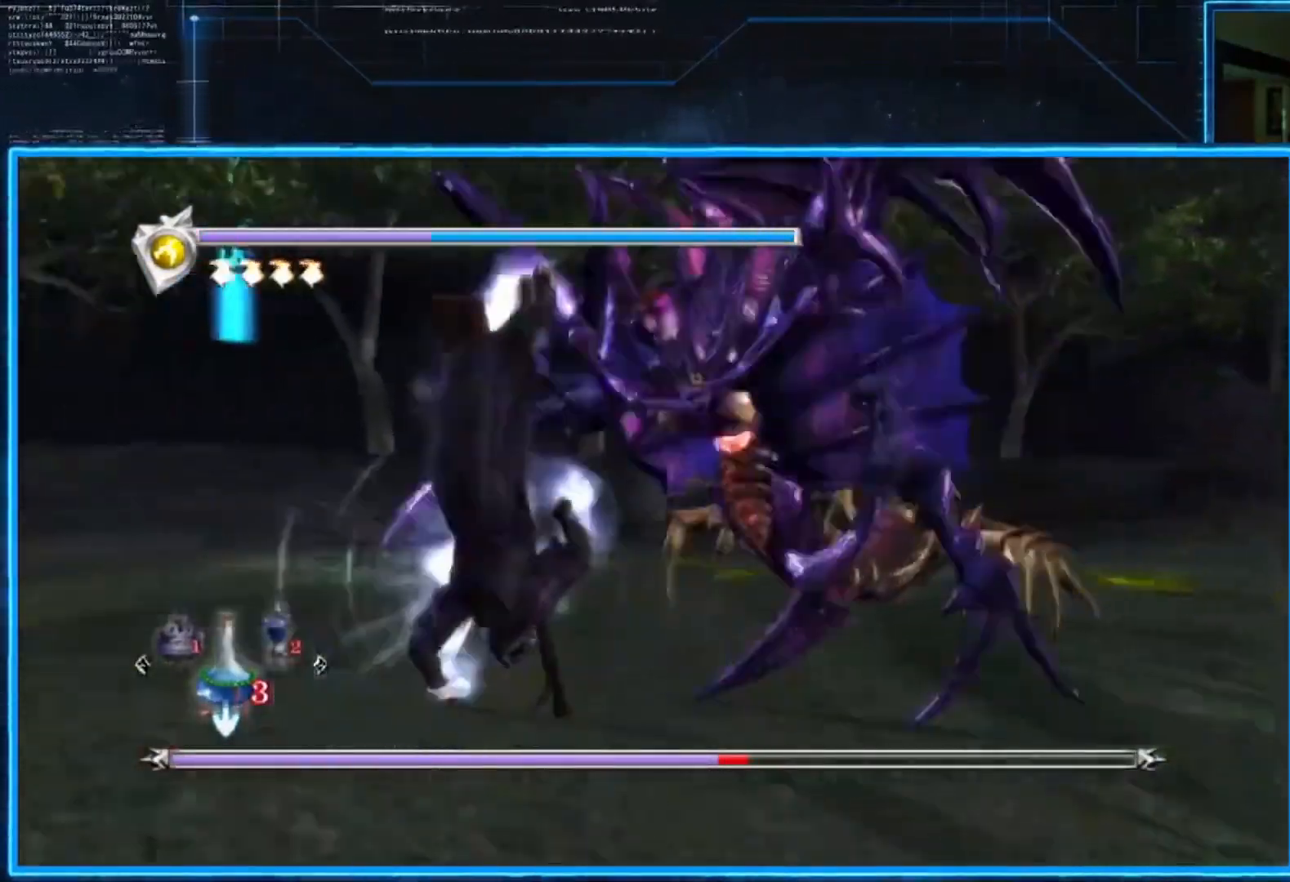
Gameplay with a controller (Xbox layout); each line is a JSON object with the inputs held at the frame after it. "events" lists button and stick changes between this image and that frame as [ms after this image, input, new state], when the widget could be followed in between. Not read: R3.
{"buttons": ["L2"], "left_stick": "right", "right_stick": "center", "events": [[33, "L2", "up"], [33, "X", "down"], [133, "X", "up"], [300, "L2", "down"], [300, "left_stick", "right"]]}
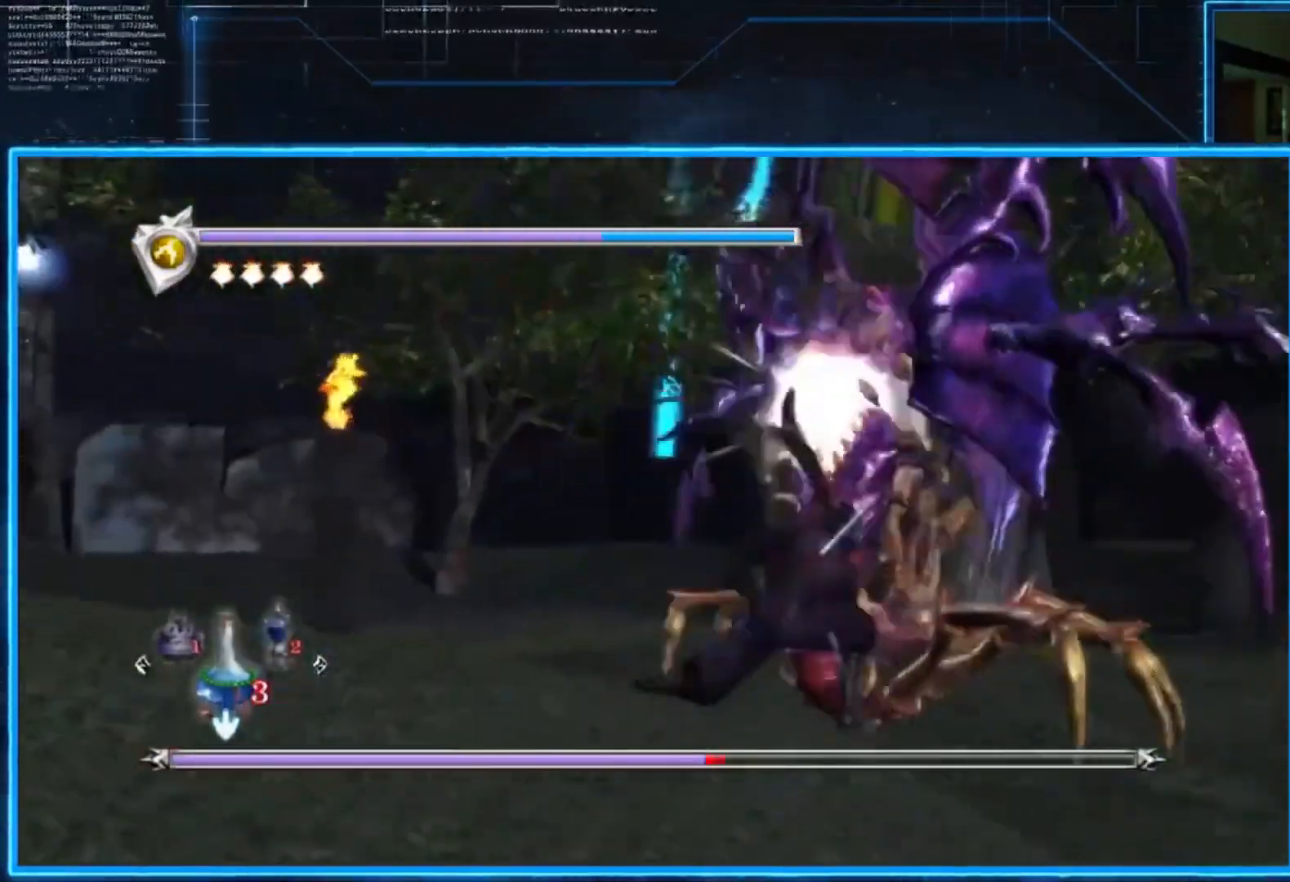
{"buttons": [], "left_stick": "center", "right_stick": "center", "events": [[34, "left_stick", "center"], [167, "L2", "up"], [301, "Y", "down"], [401, "Y", "up"]]}
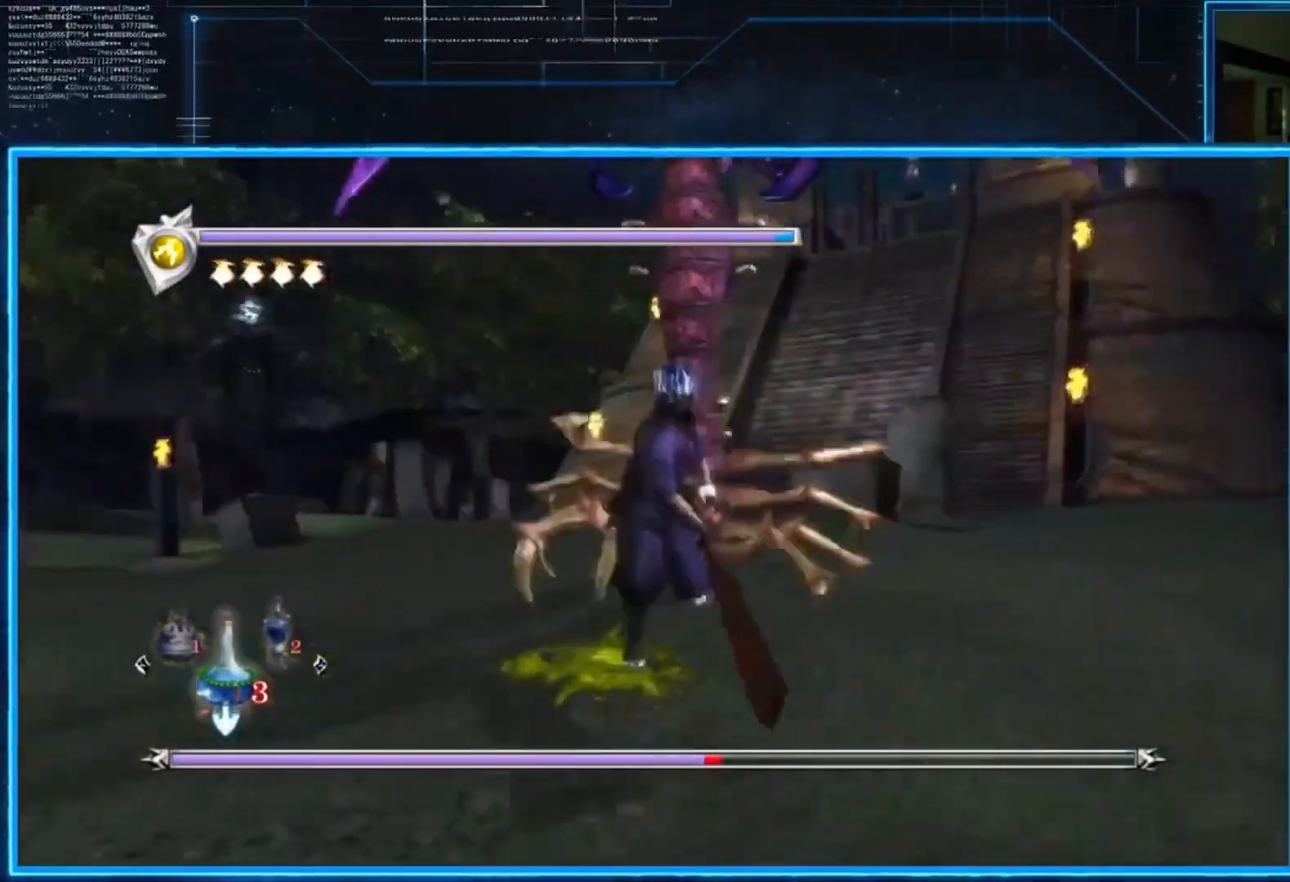
{"buttons": [], "left_stick": "center", "right_stick": "center", "events": [[33, "L2", "down"], [33, "left_stick", "right"], [267, "left_stick", "down-right"], [400, "left_stick", "center"], [467, "L2", "up"]]}
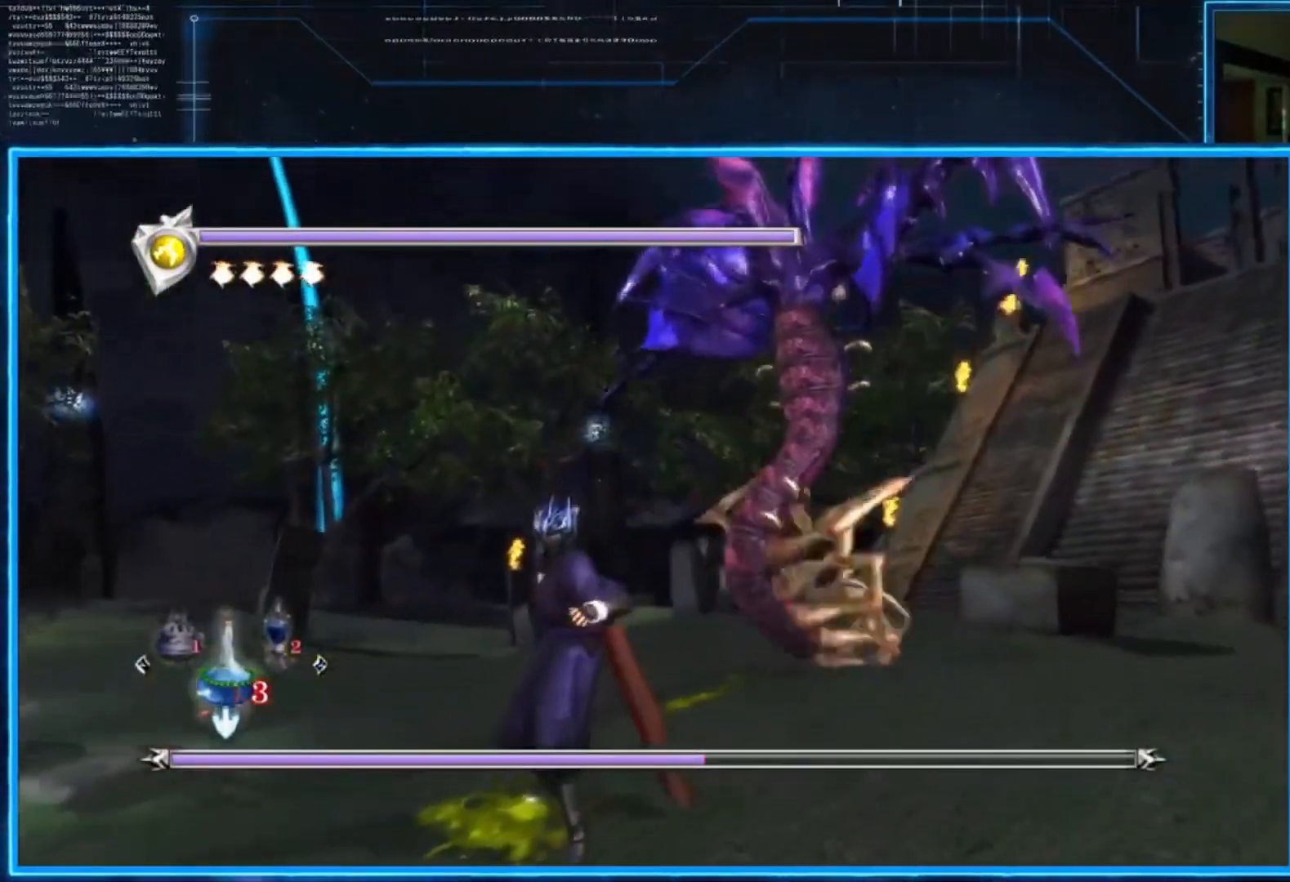
{"buttons": ["Y"], "left_stick": "center", "right_stick": "center", "events": [[34, "X", "down"], [167, "X", "up"], [501, "Y", "down"]]}
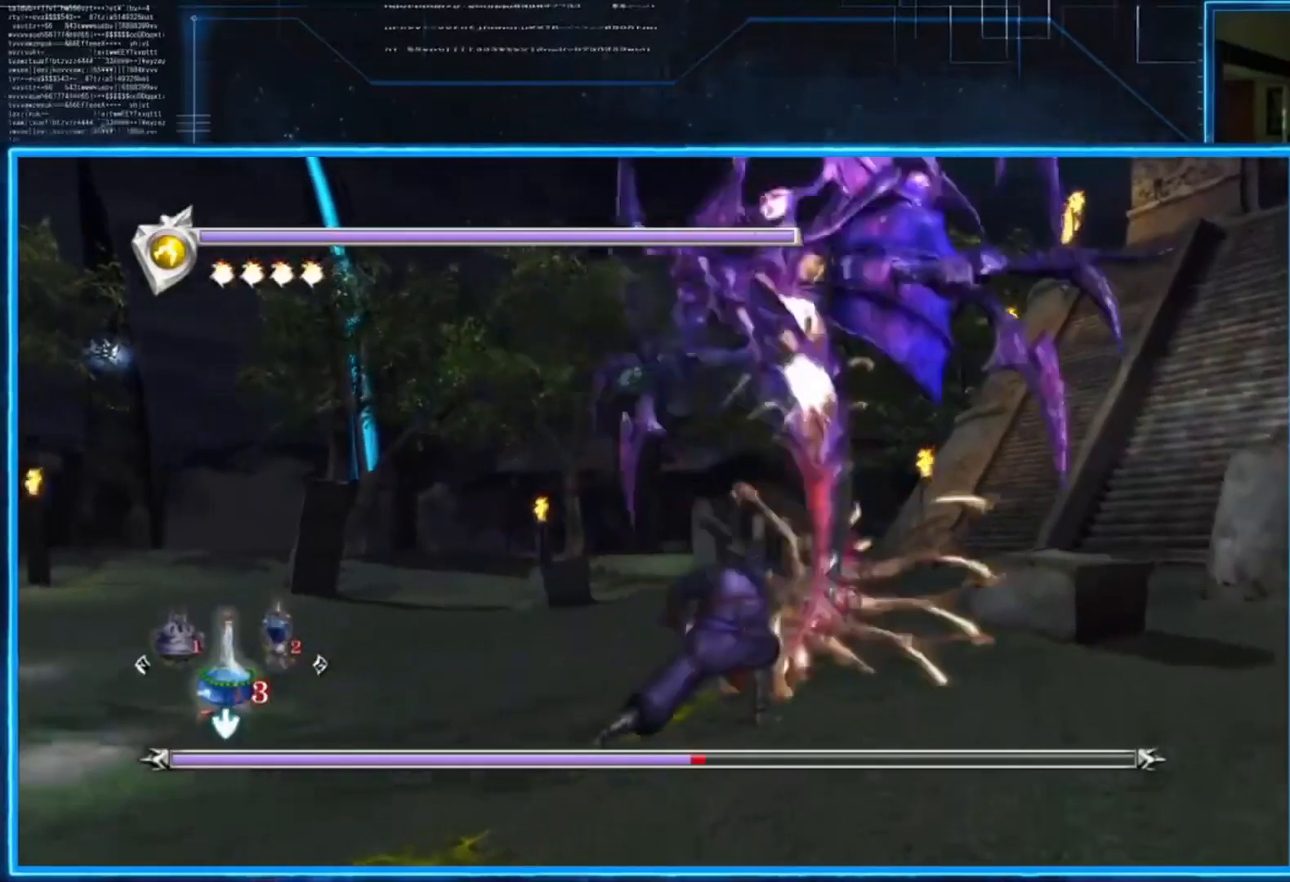
{"buttons": ["Y"], "left_stick": "center", "right_stick": "center", "events": [[100, "Y", "up"], [167, "Y", "down"], [233, "Y", "up"], [300, "Y", "down"], [400, "Y", "up"], [434, "Y", "down"]]}
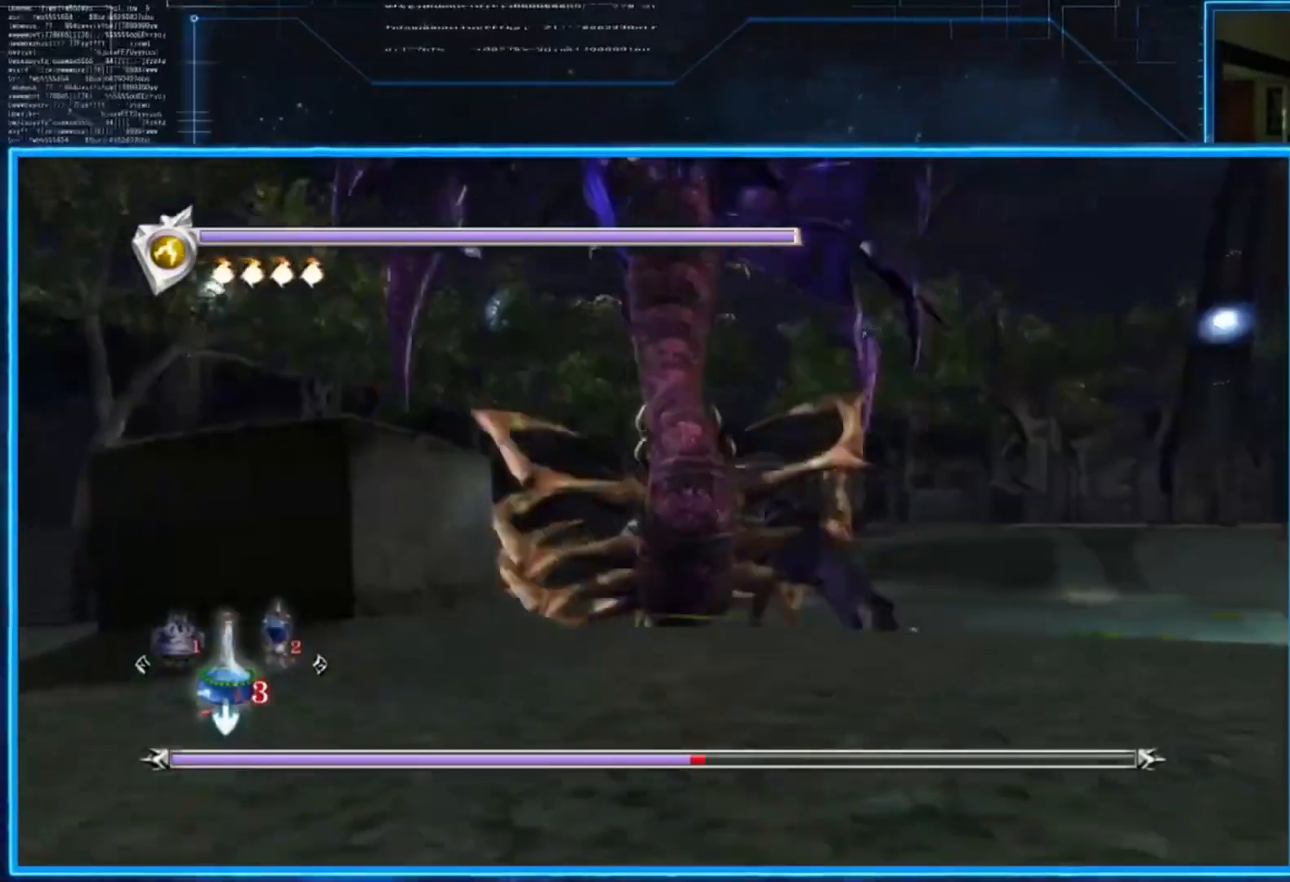
{"buttons": ["Y"], "left_stick": "right", "right_stick": "center", "events": [[34, "Y", "up"], [67, "Y", "down"], [67, "left_stick", "up-left"], [167, "Y", "up"], [201, "Y", "down"], [201, "left_stick", "left"], [334, "Y", "up"], [367, "Y", "down"], [367, "left_stick", "up-left"], [467, "Y", "up"], [501, "Y", "down"], [501, "left_stick", "right"]]}
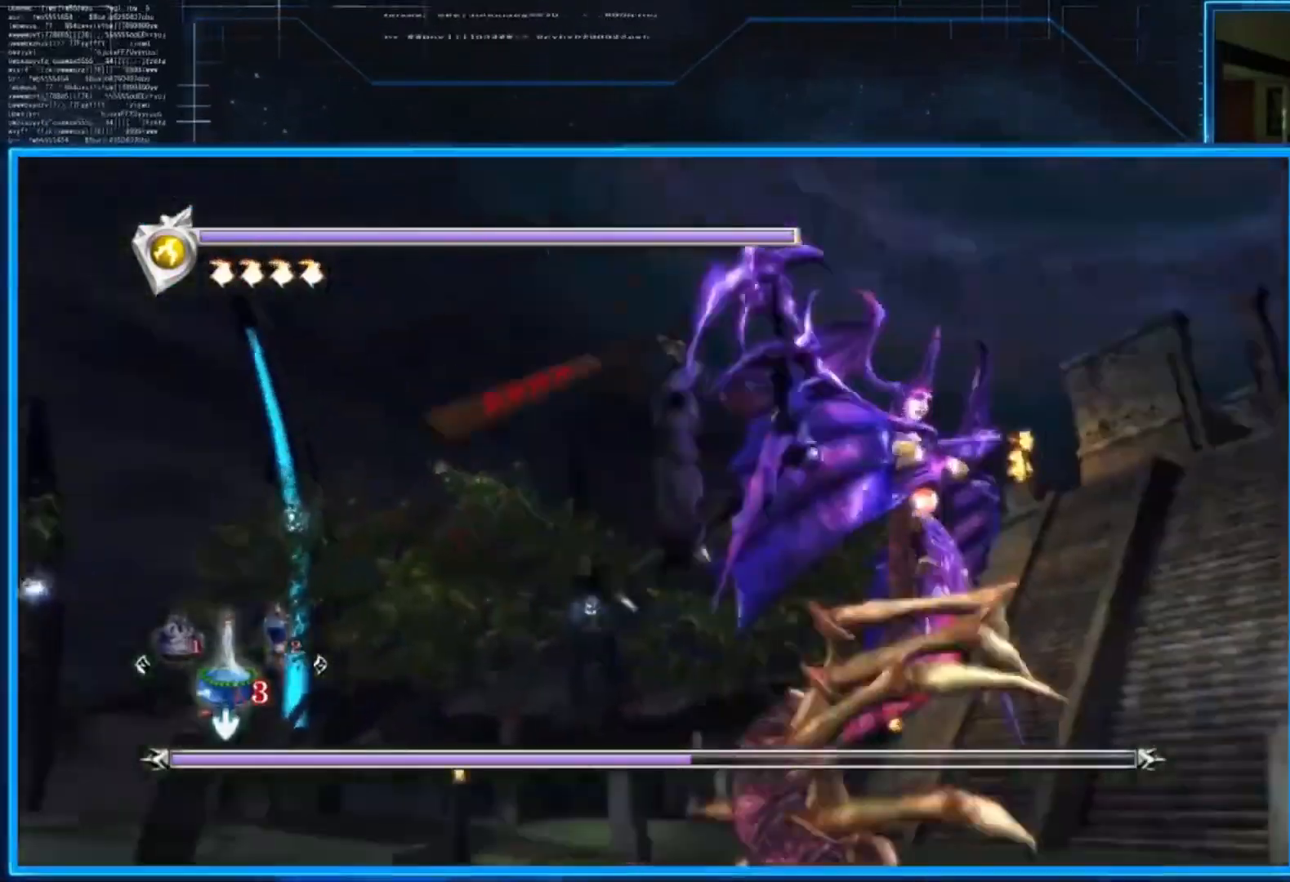
{"buttons": [], "left_stick": "center", "right_stick": "center", "events": [[334, "Y", "up"], [400, "left_stick", "up"], [467, "left_stick", "center"]]}
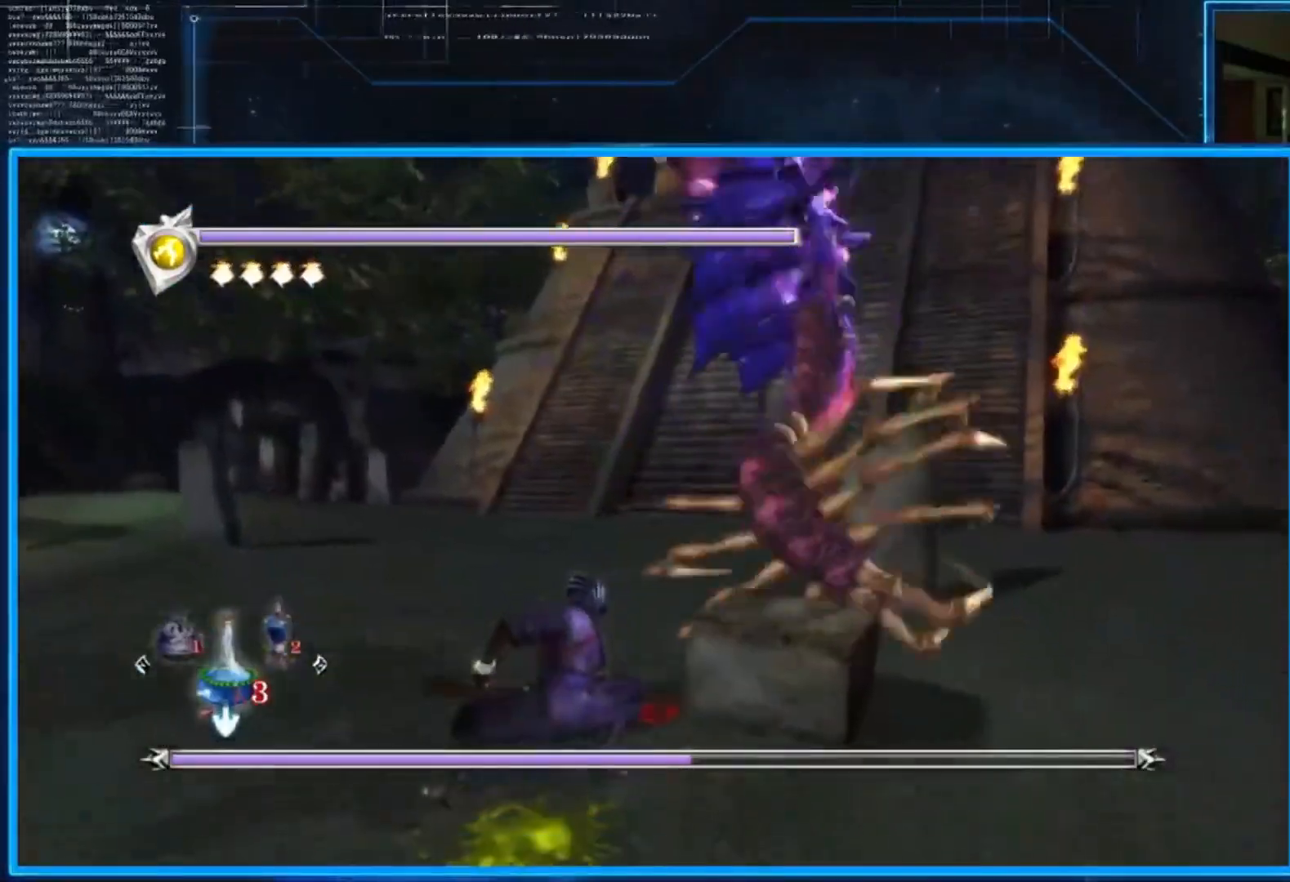
{"buttons": [], "left_stick": "left", "right_stick": "center", "events": [[401, "left_stick", "left"]]}
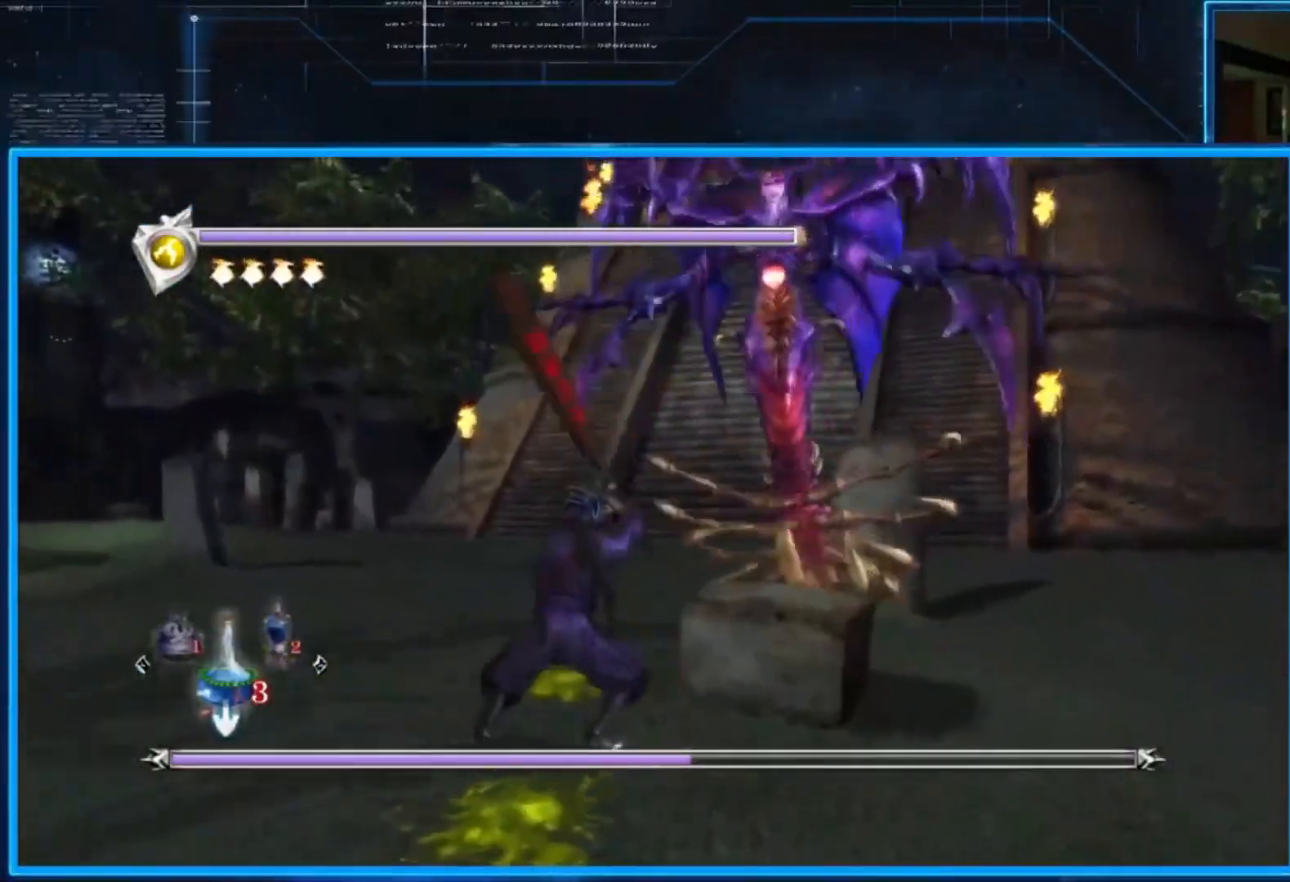
{"buttons": [], "left_stick": "left", "right_stick": "center", "events": []}
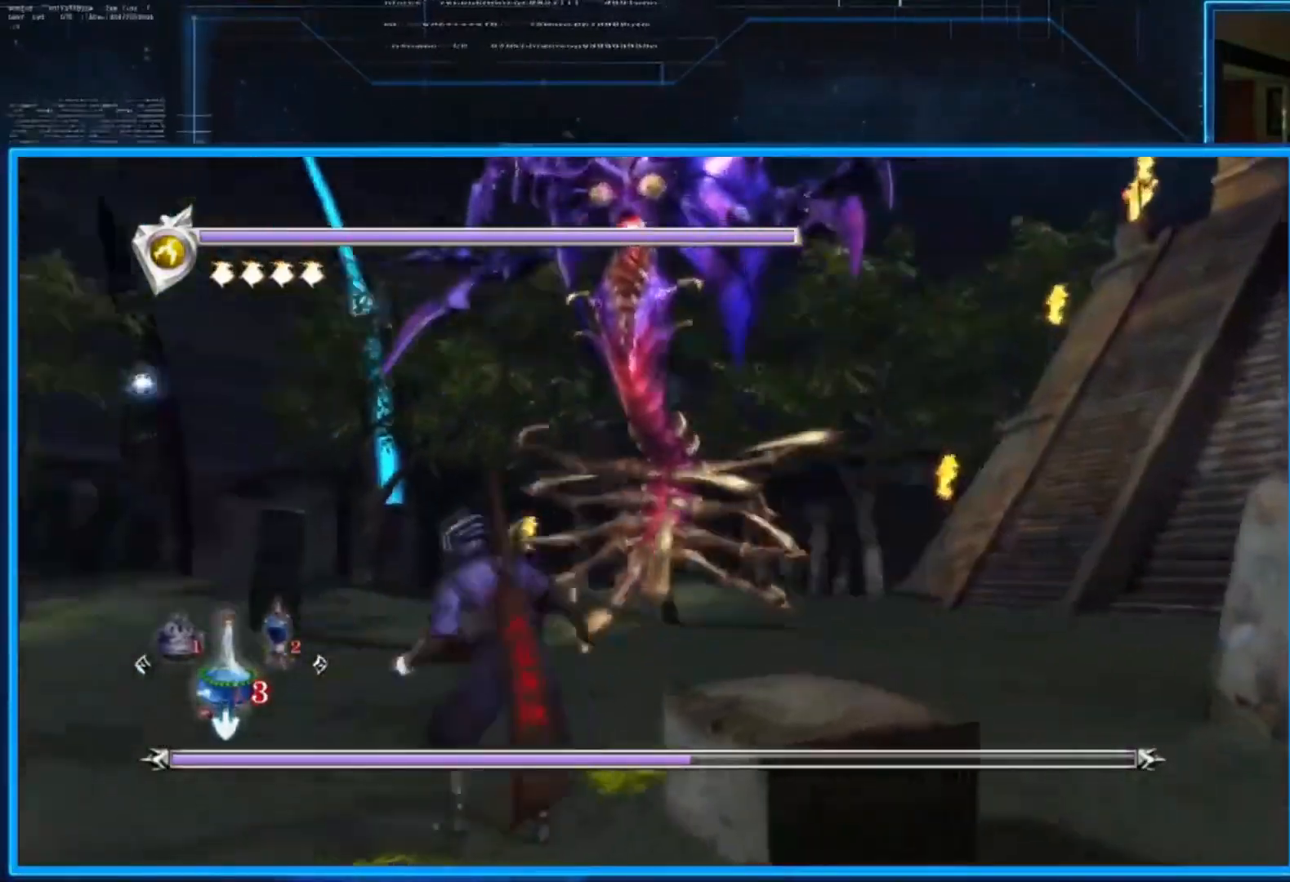
{"buttons": [], "left_stick": "up-left", "right_stick": "center", "events": [[334, "left_stick", "up-left"]]}
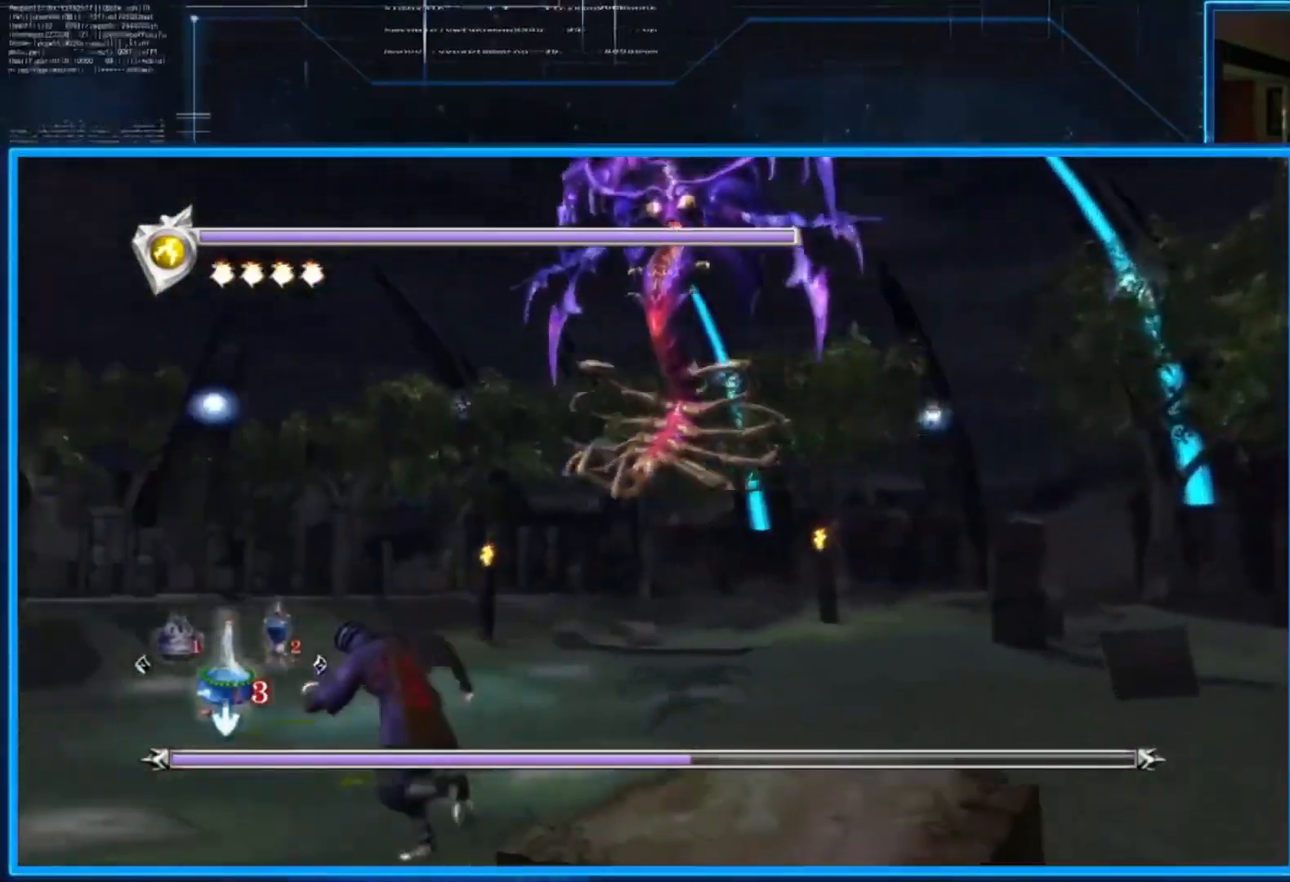
{"buttons": [], "left_stick": "up-left", "right_stick": "center", "events": []}
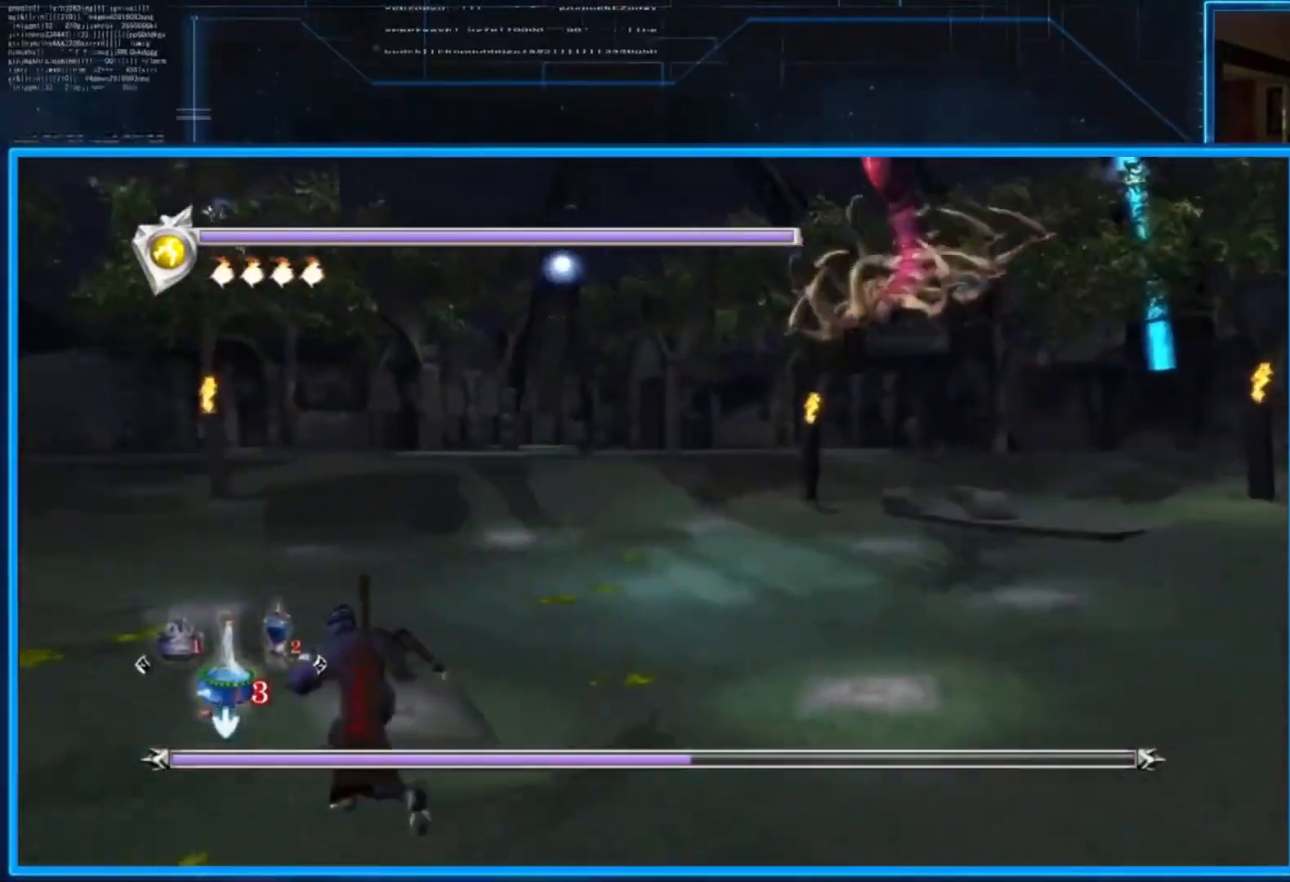
{"buttons": [], "left_stick": "up-left", "right_stick": "center", "events": [[34, "left_stick", "left"], [234, "left_stick", "up-left"]]}
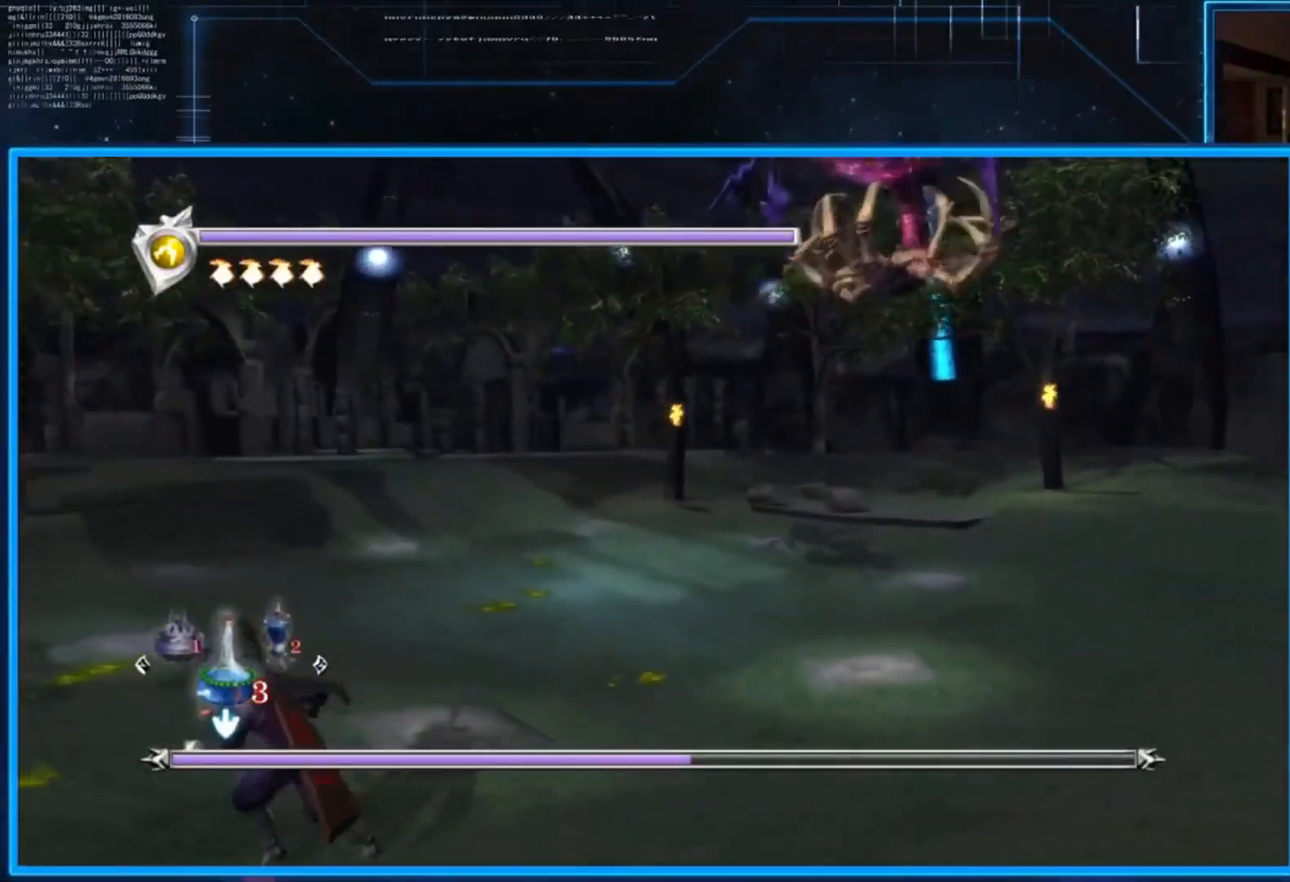
{"buttons": ["L2"], "left_stick": "up", "right_stick": "center", "events": [[334, "left_stick", "up"], [400, "L2", "down"]]}
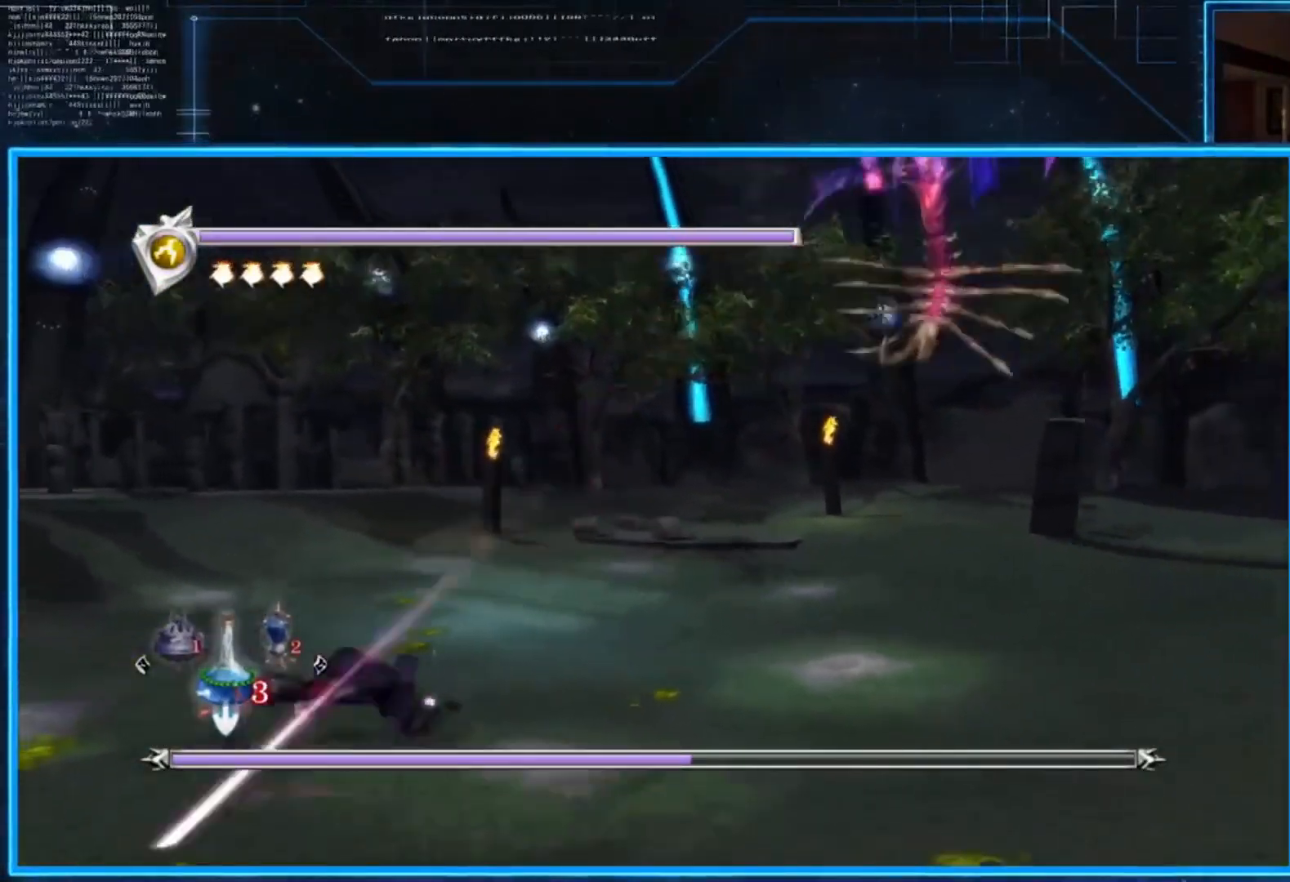
{"buttons": [], "left_stick": "center", "right_stick": "center", "events": [[167, "A", "down"], [334, "A", "up"], [401, "L2", "up"], [501, "left_stick", "center"]]}
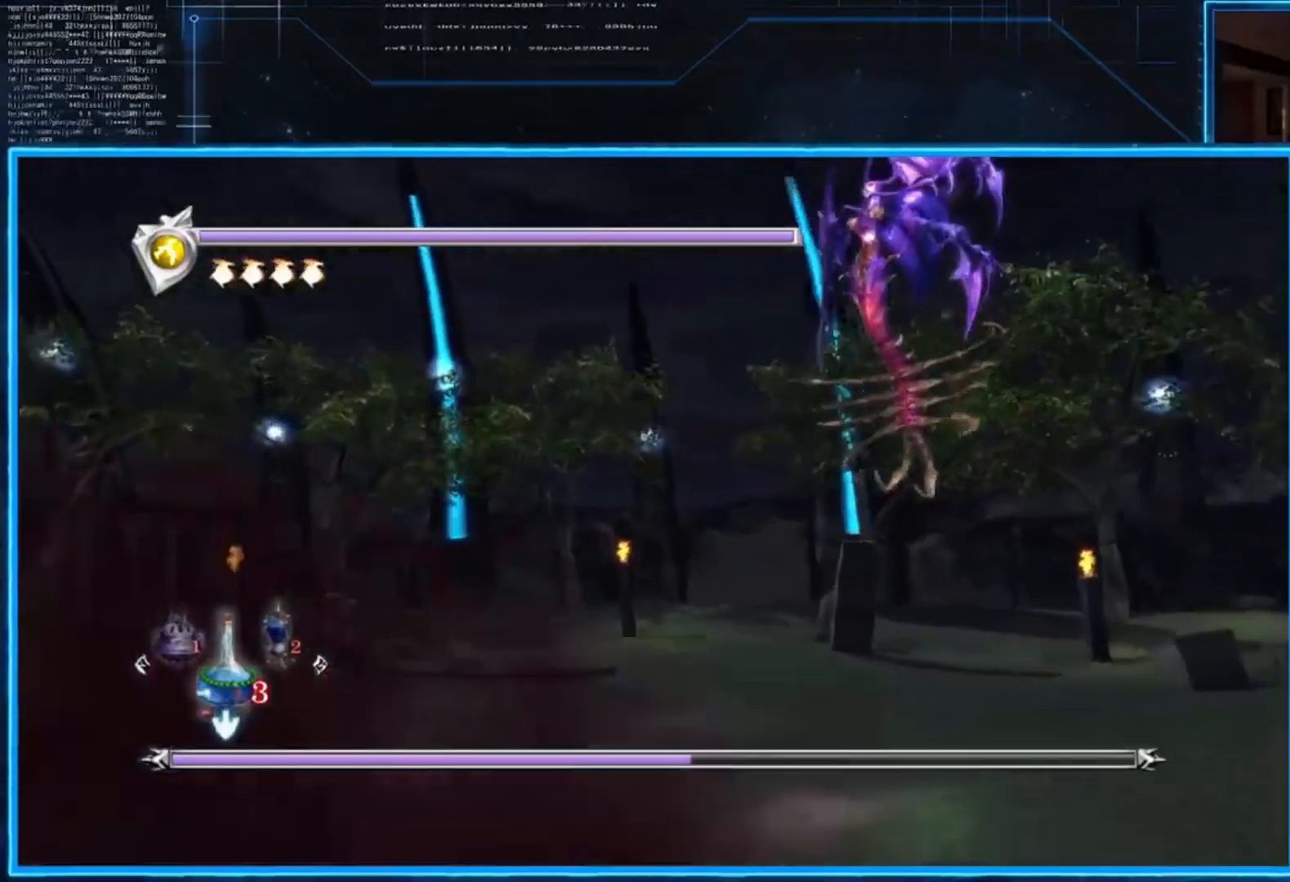
{"buttons": [], "left_stick": "center", "right_stick": "center", "events": []}
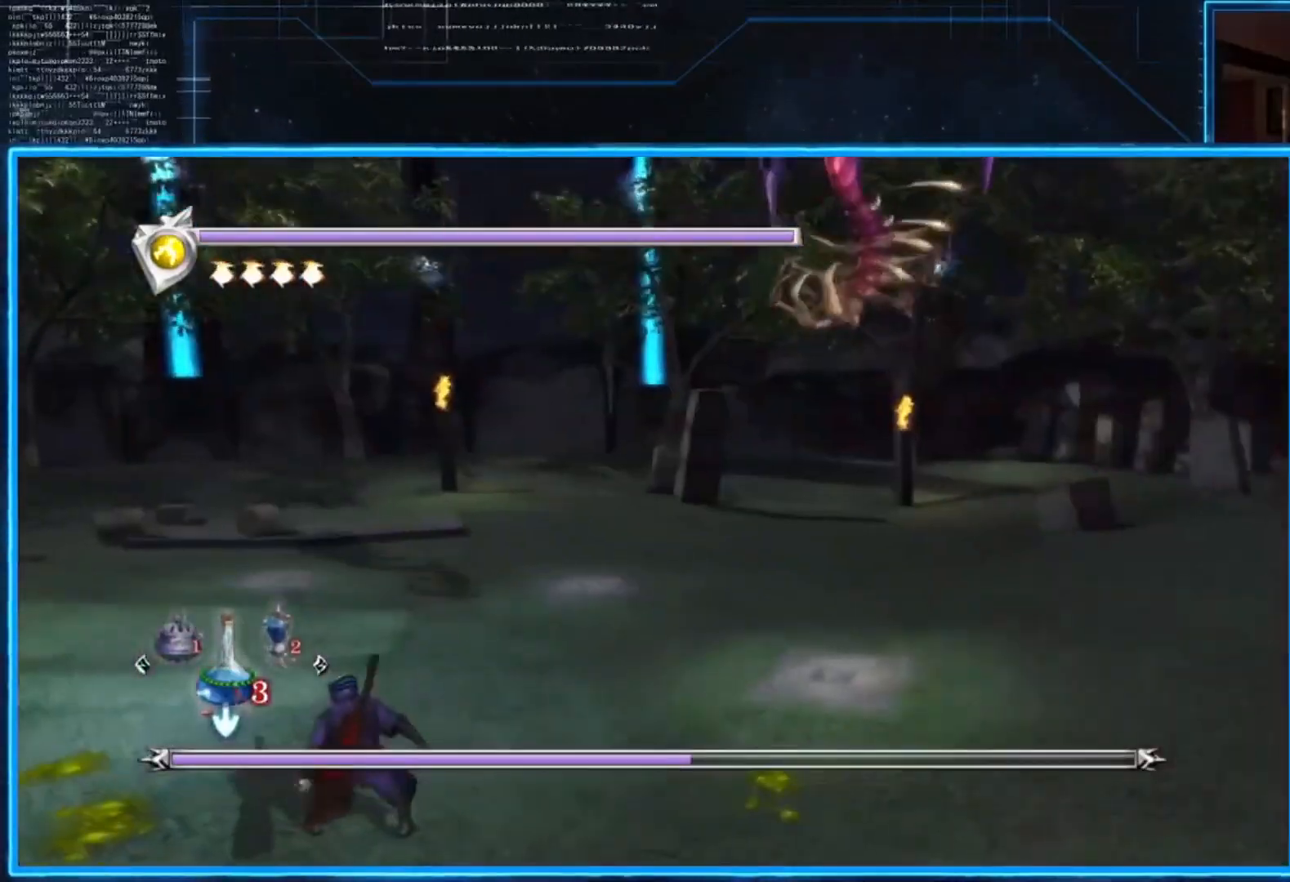
{"buttons": [], "left_stick": "center", "right_stick": "center", "events": []}
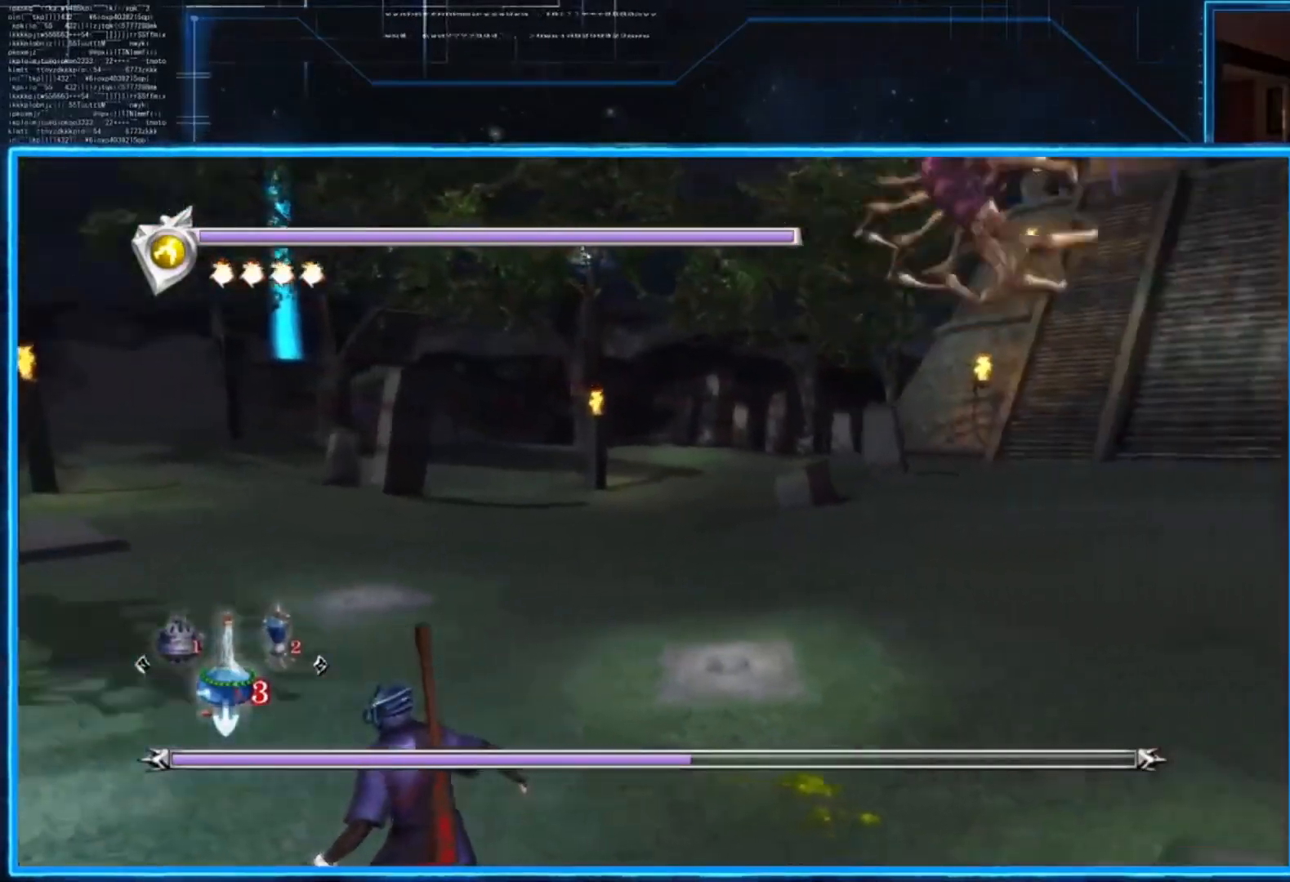
{"buttons": [], "left_stick": "up-right", "right_stick": "center", "events": [[117, "left_stick", "right"], [283, "left_stick", "up-right"]]}
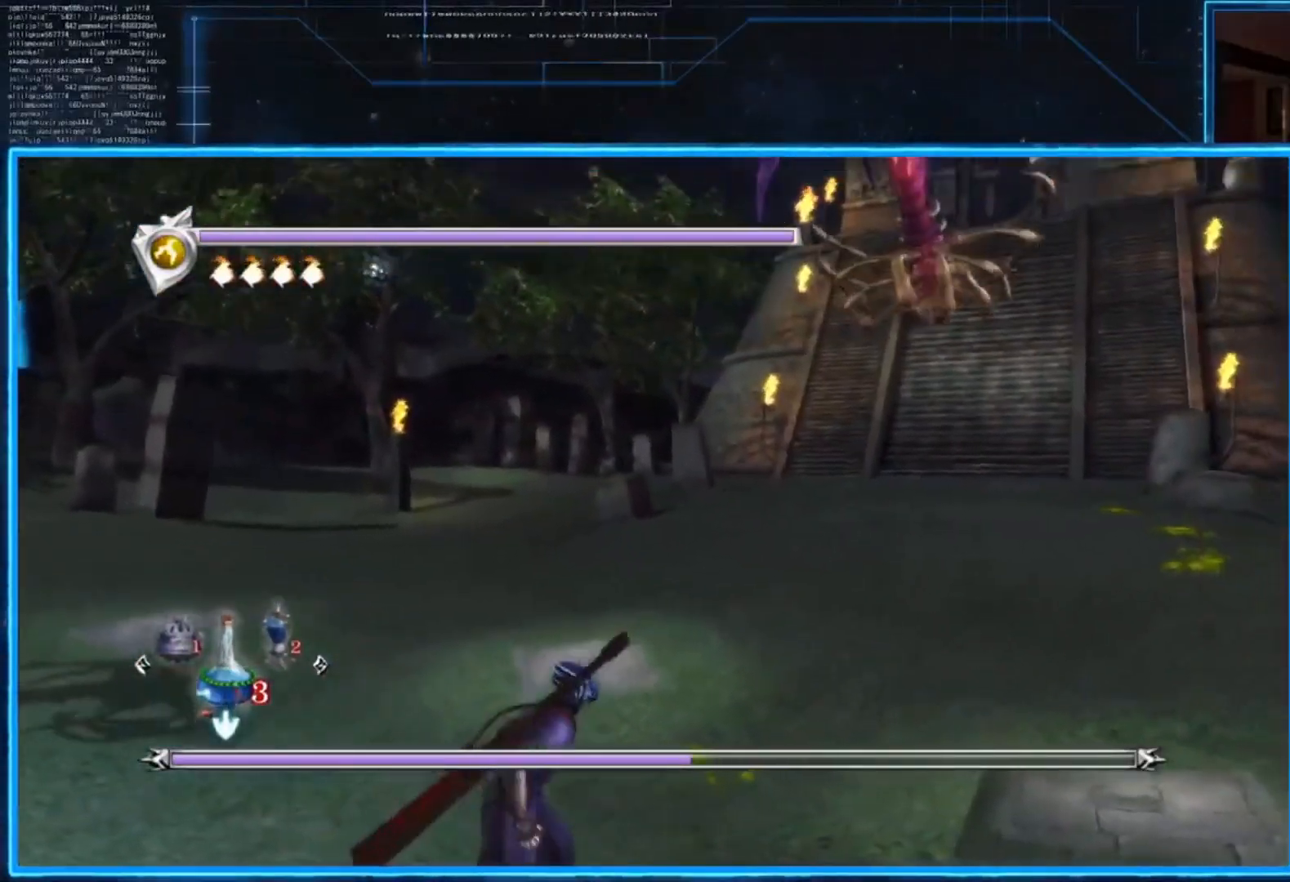
{"buttons": [], "left_stick": "center", "right_stick": "center", "events": [[17, "left_stick", "center"], [117, "left_stick", "up-right"], [284, "left_stick", "center"]]}
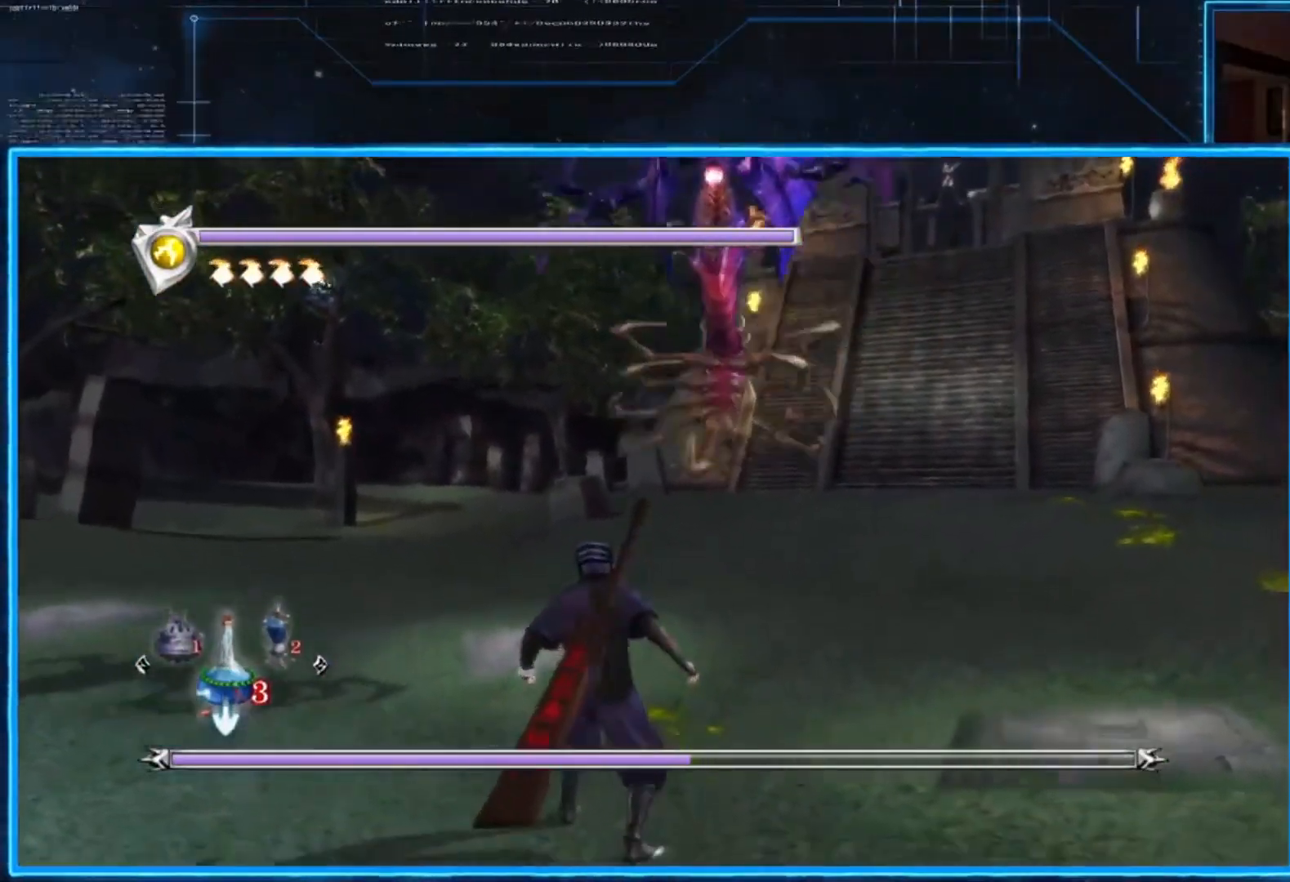
{"buttons": [], "left_stick": "center", "right_stick": "center", "events": [[17, "left_stick", "up"], [283, "left_stick", "up-left"], [384, "X", "down"], [384, "left_stick", "center"], [450, "X", "up"]]}
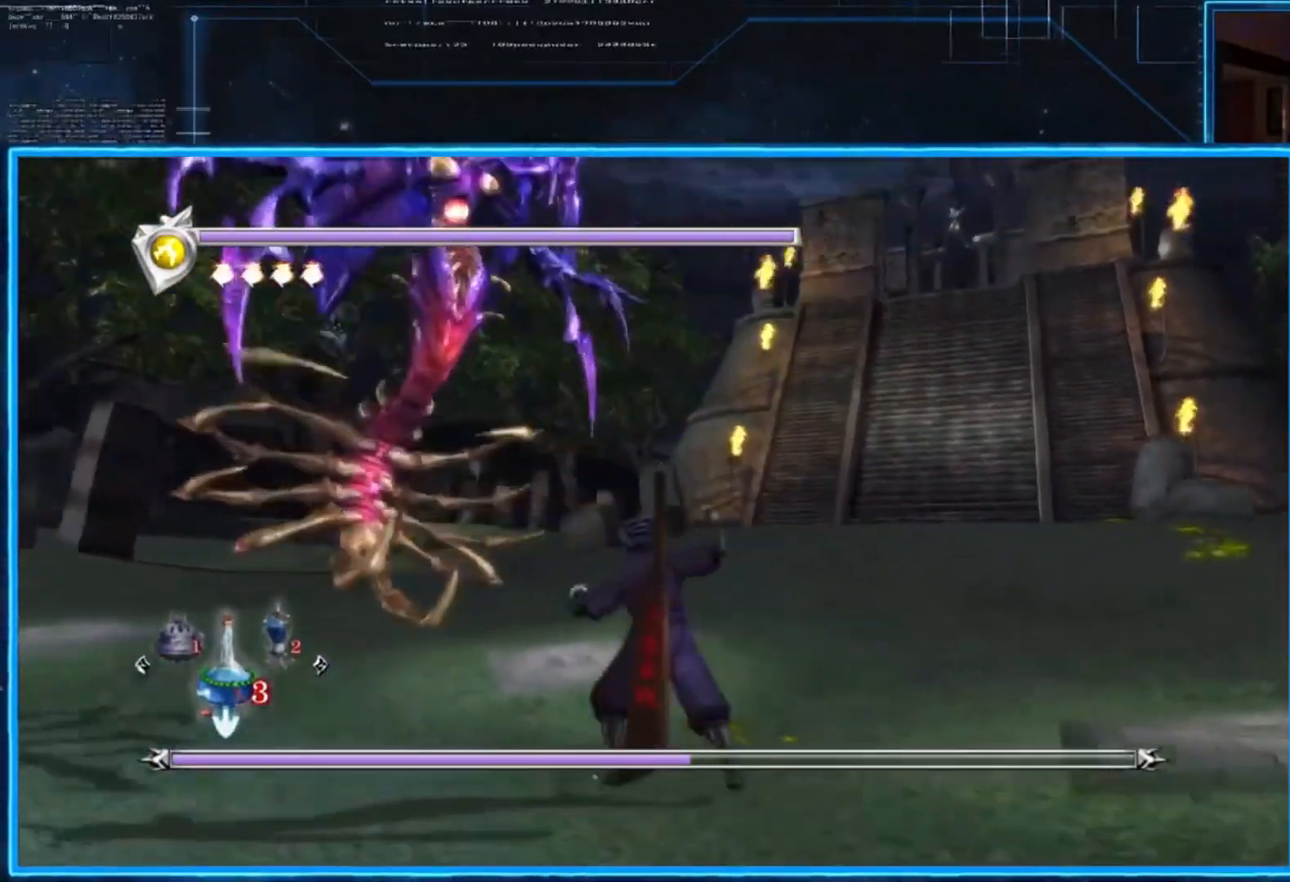
{"buttons": [], "left_stick": "center", "right_stick": "center", "events": []}
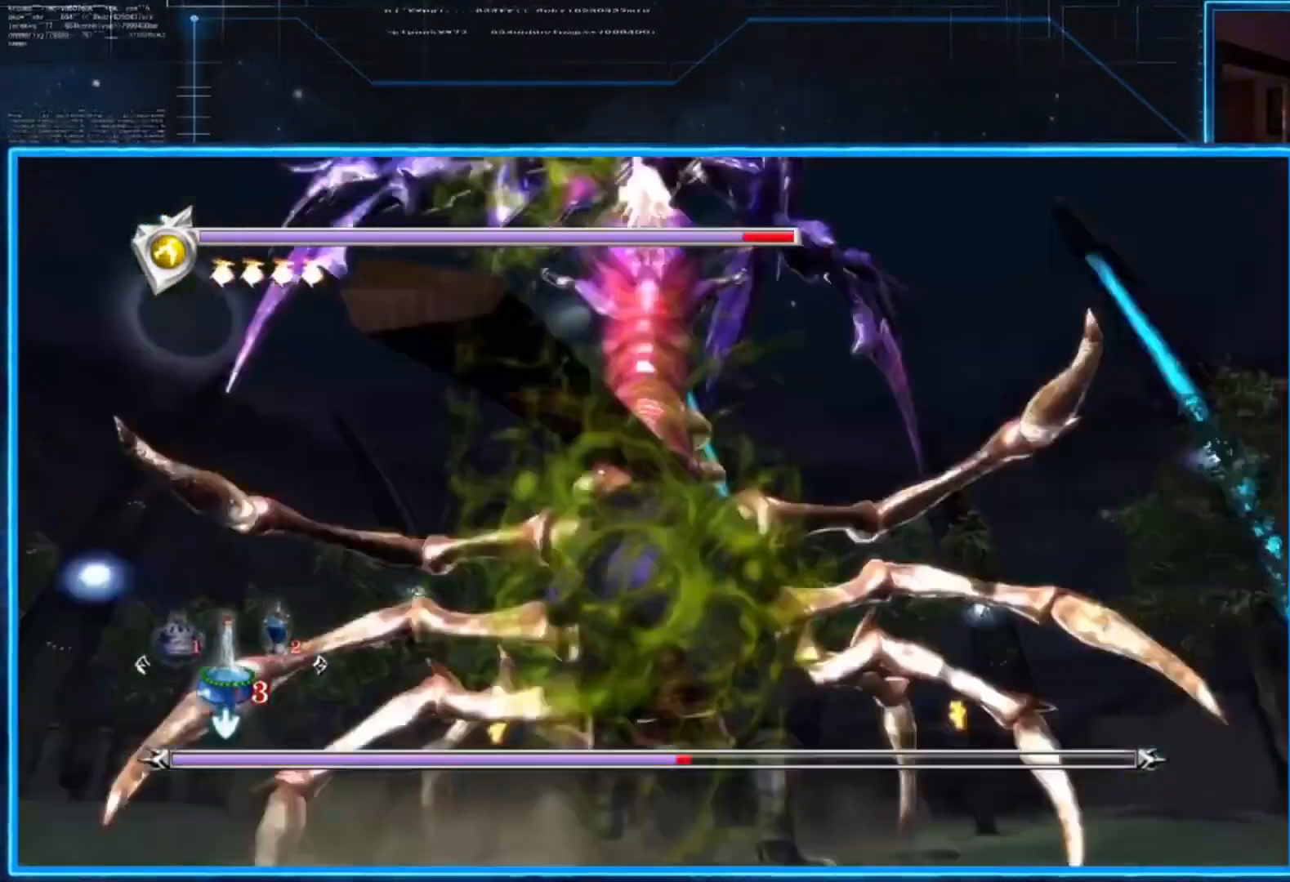
{"buttons": [], "left_stick": "center", "right_stick": "center", "events": [[17, "L2", "down"], [150, "left_stick", "down"], [283, "L2", "up"], [350, "left_stick", "center"]]}
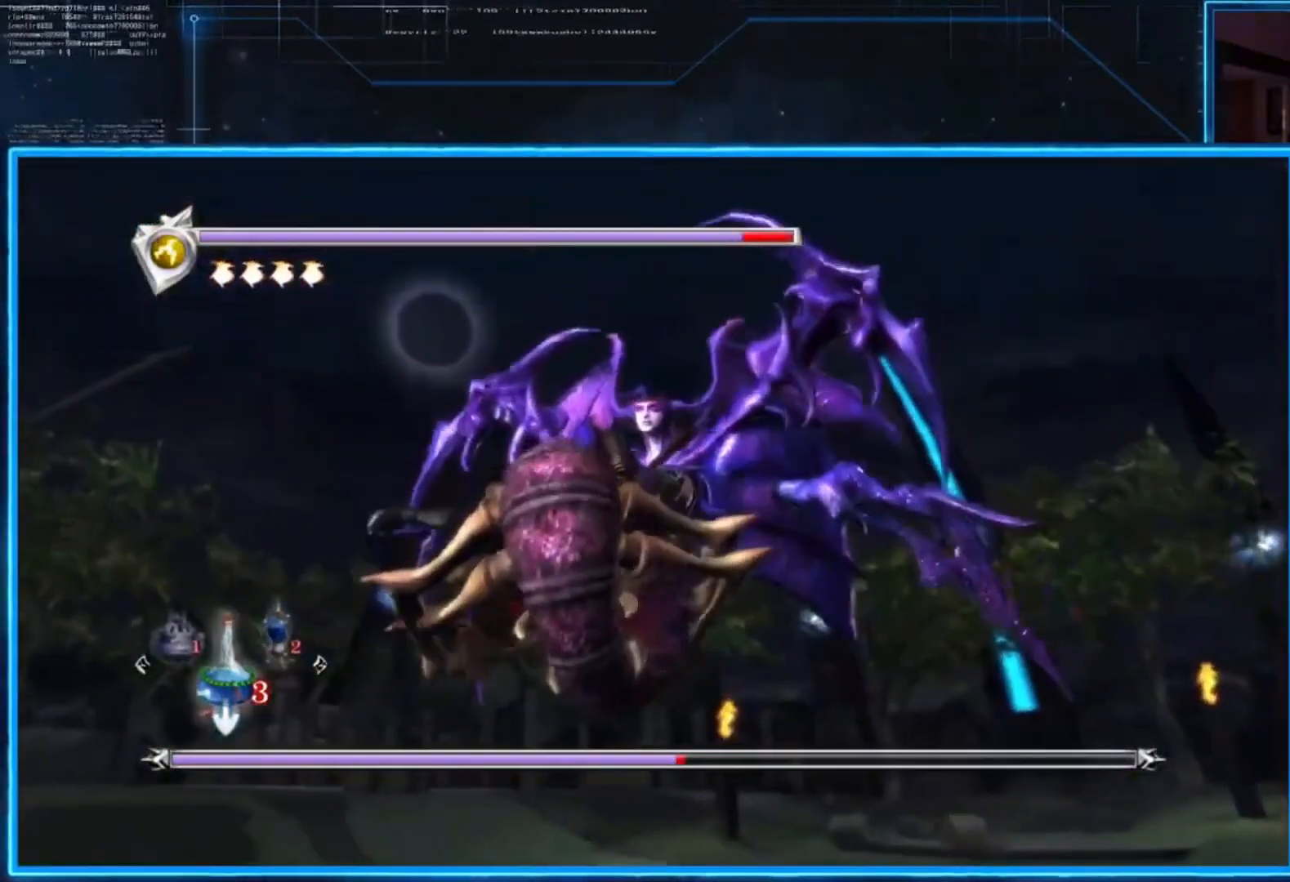
{"buttons": [], "left_stick": "center", "right_stick": "center", "events": []}
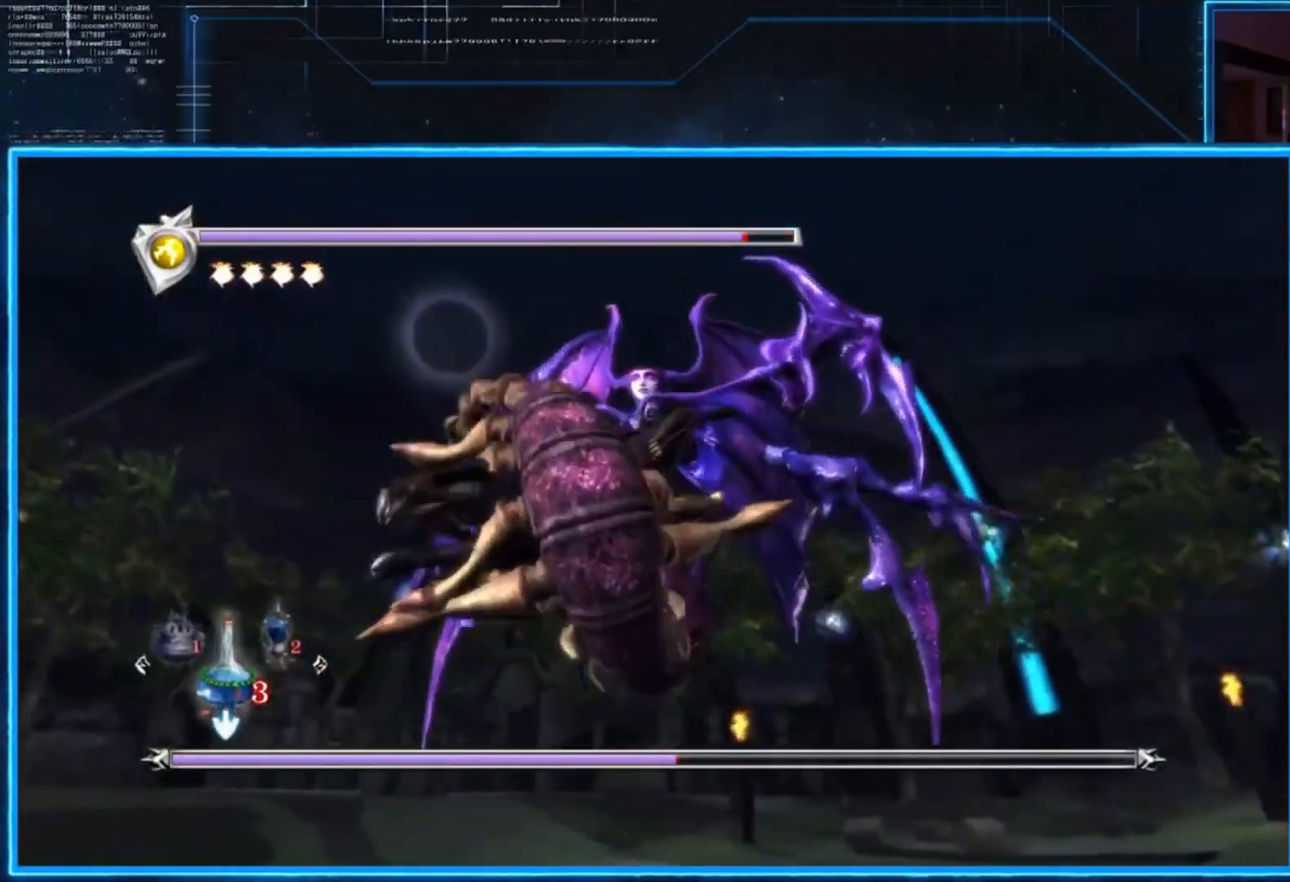
{"buttons": [], "left_stick": "center", "right_stick": "center", "events": []}
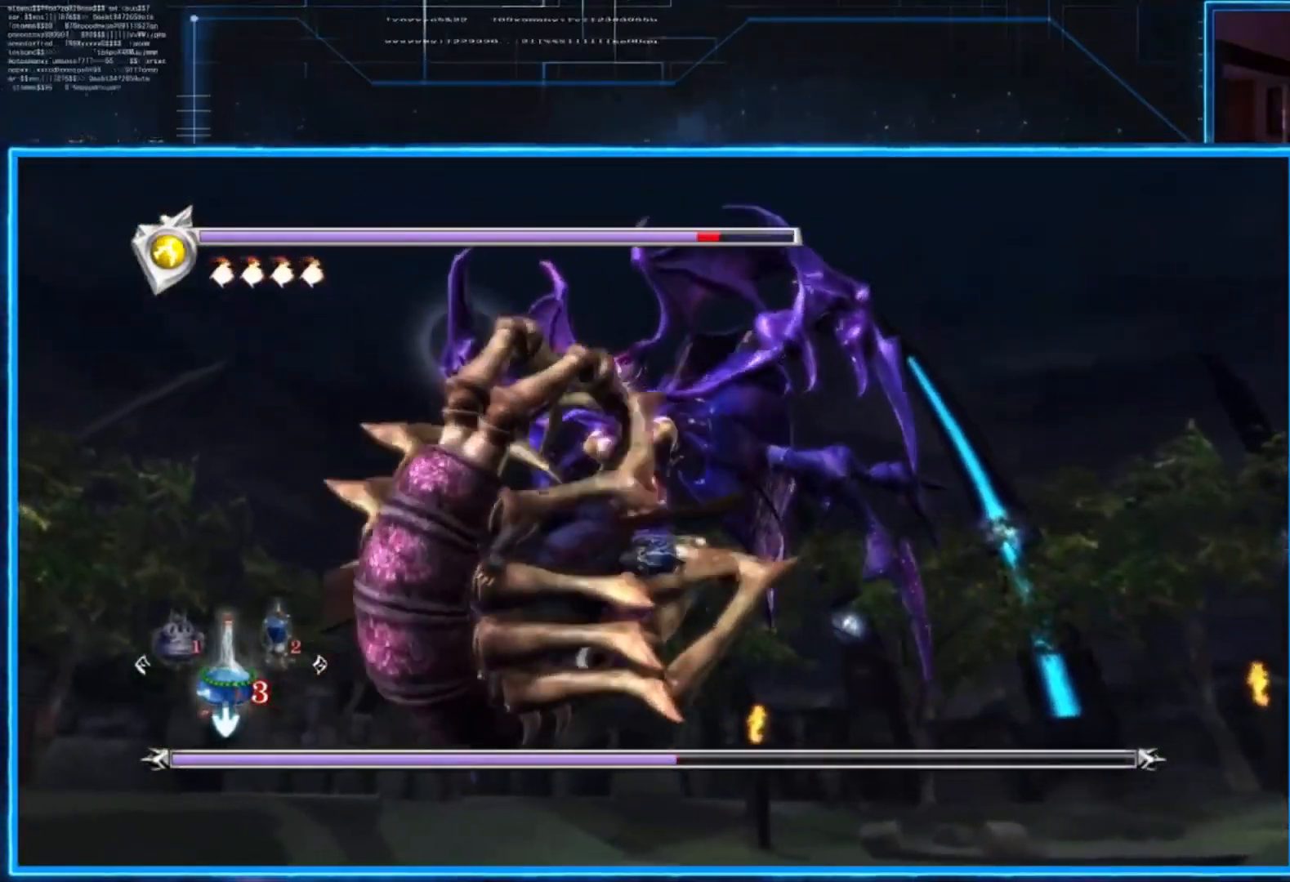
{"buttons": [], "left_stick": "center", "right_stick": "center", "events": []}
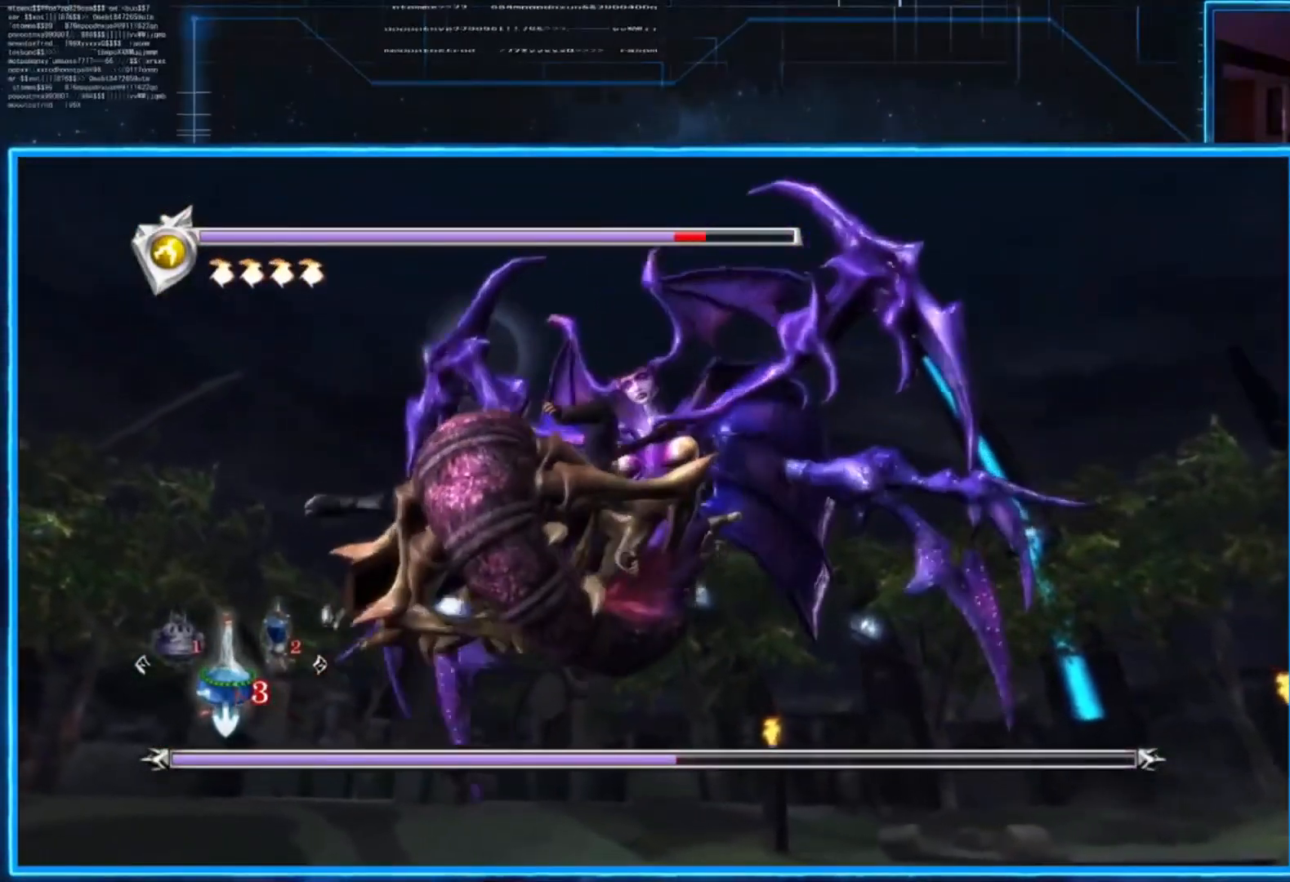
{"buttons": [], "left_stick": "center", "right_stick": "center", "events": []}
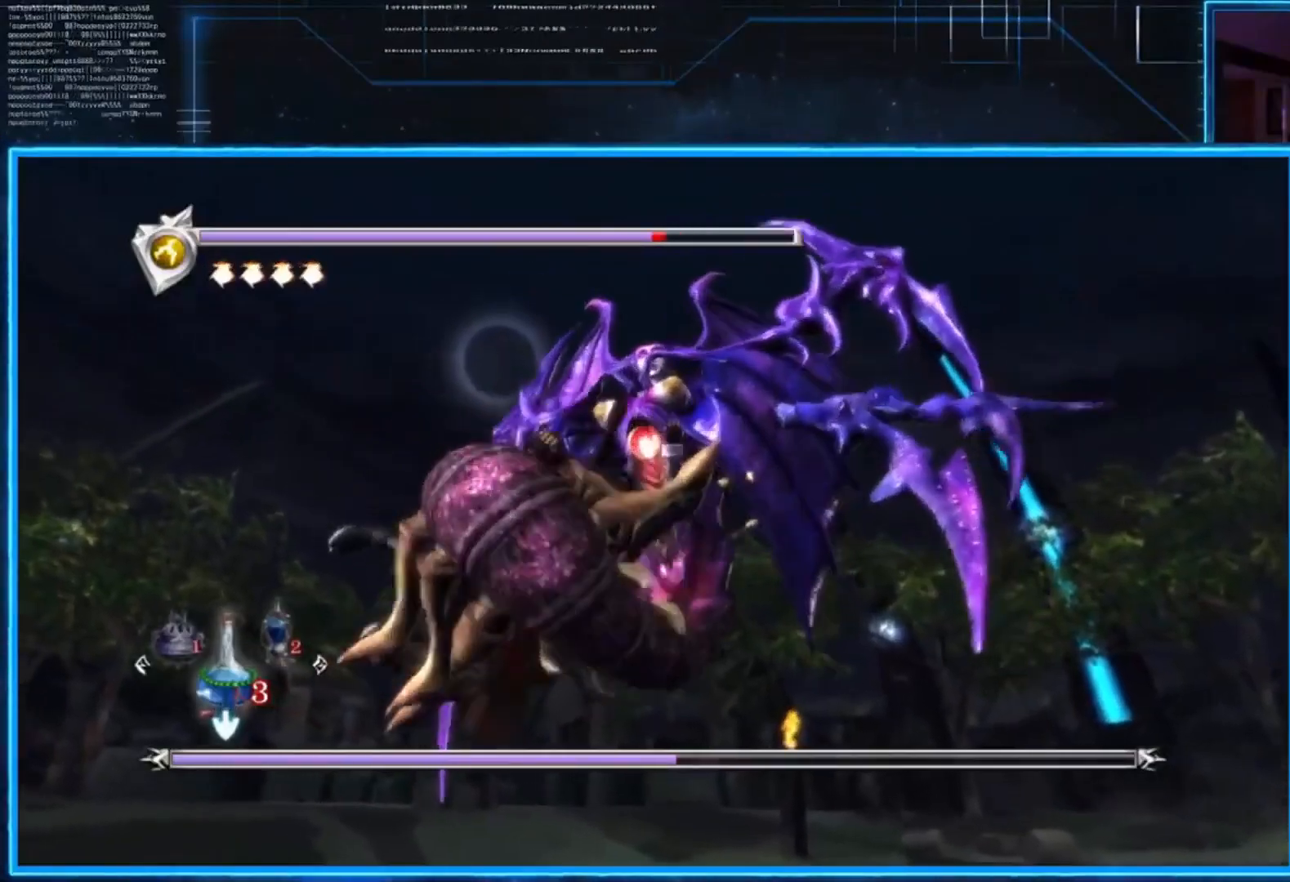
{"buttons": [], "left_stick": "center", "right_stick": "center", "events": []}
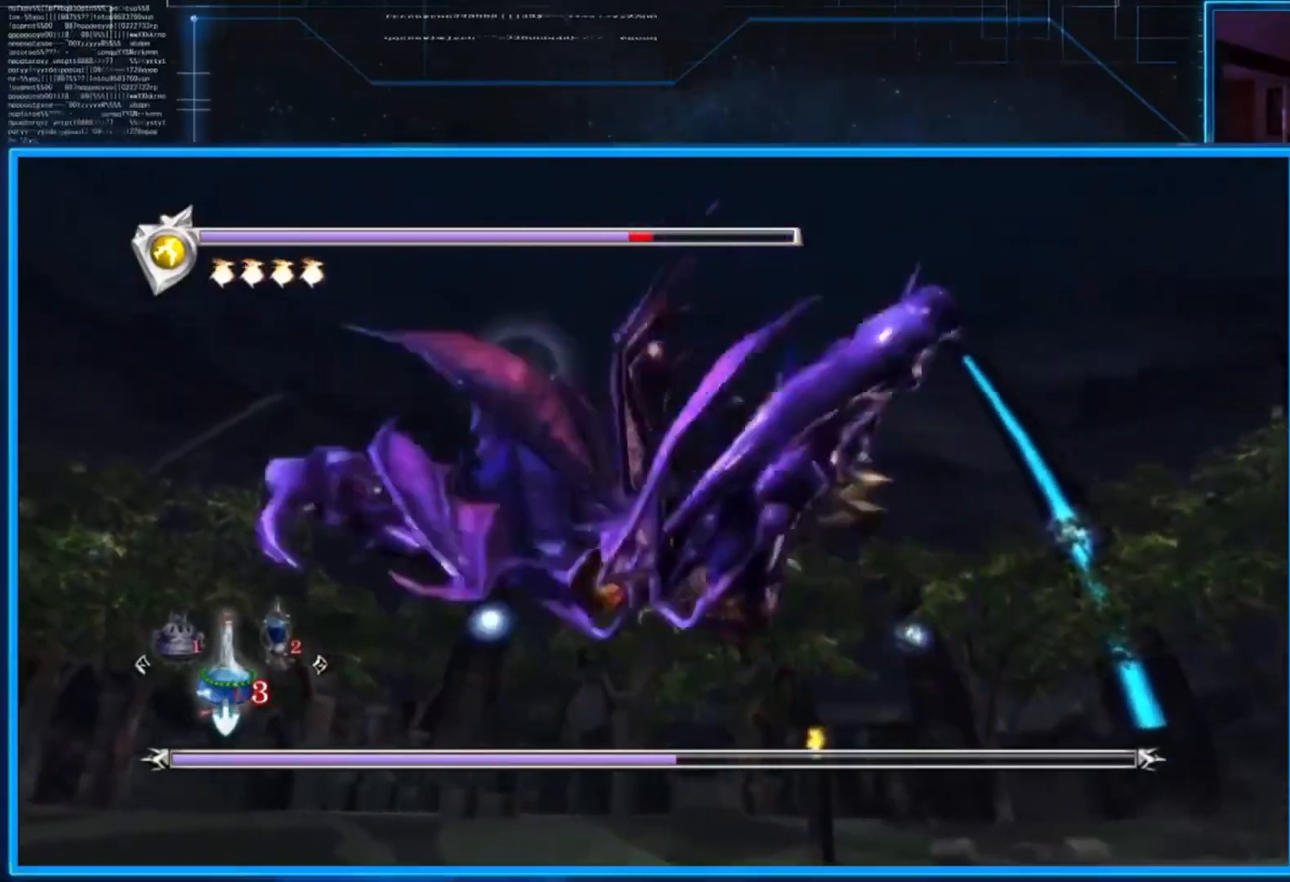
{"buttons": [], "left_stick": "center", "right_stick": "center", "events": []}
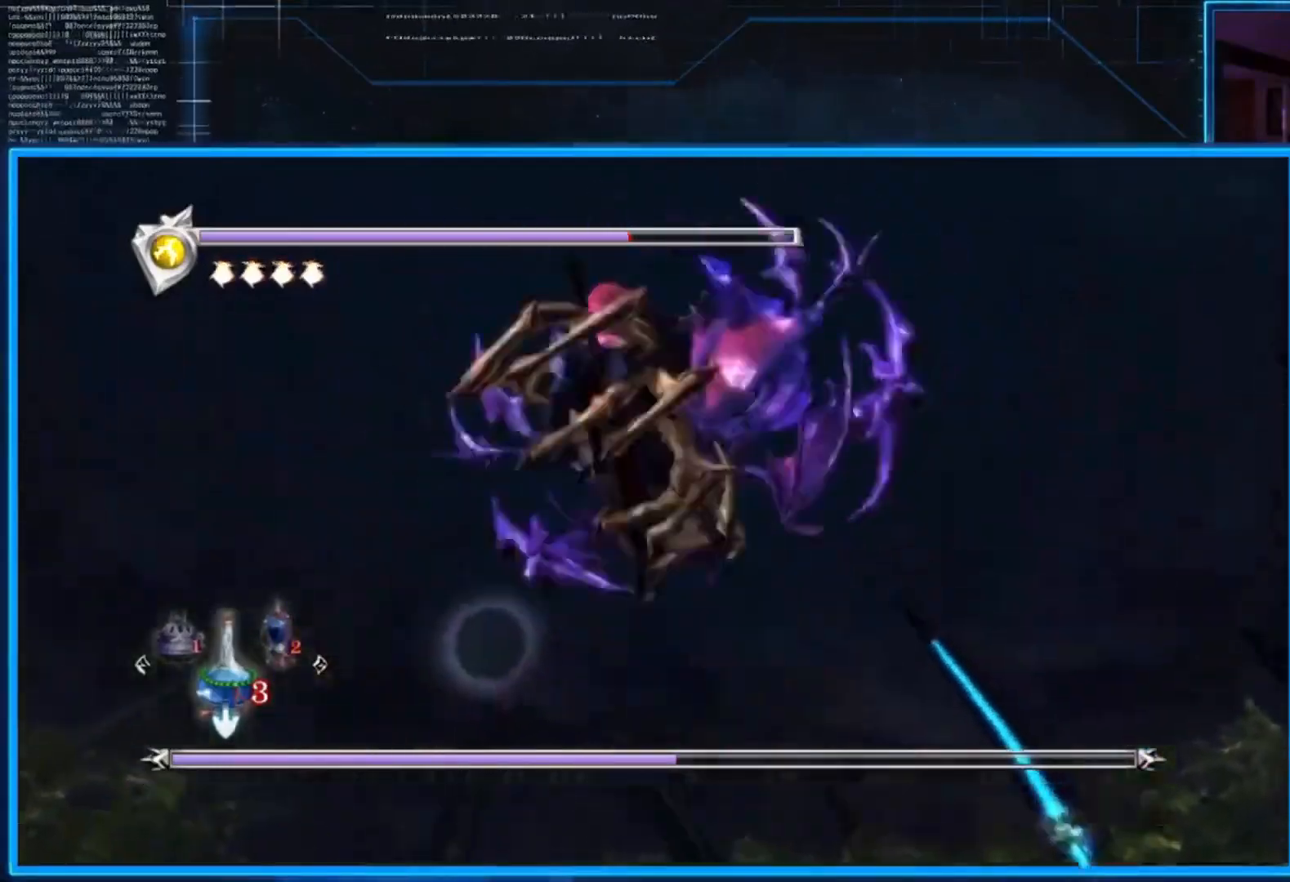
{"buttons": [], "left_stick": "center", "right_stick": "center", "events": []}
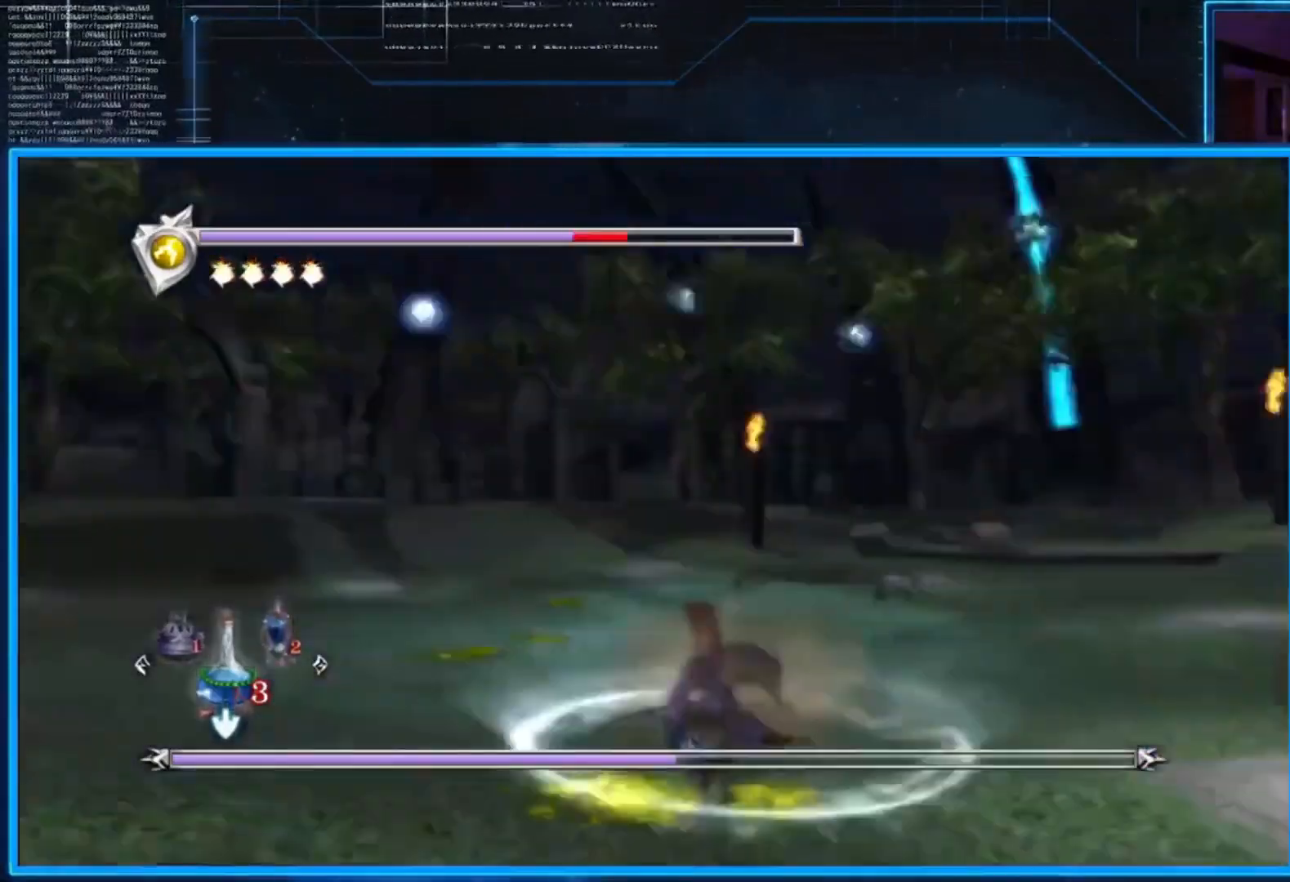
{"buttons": [], "left_stick": "center", "right_stick": "center", "events": []}
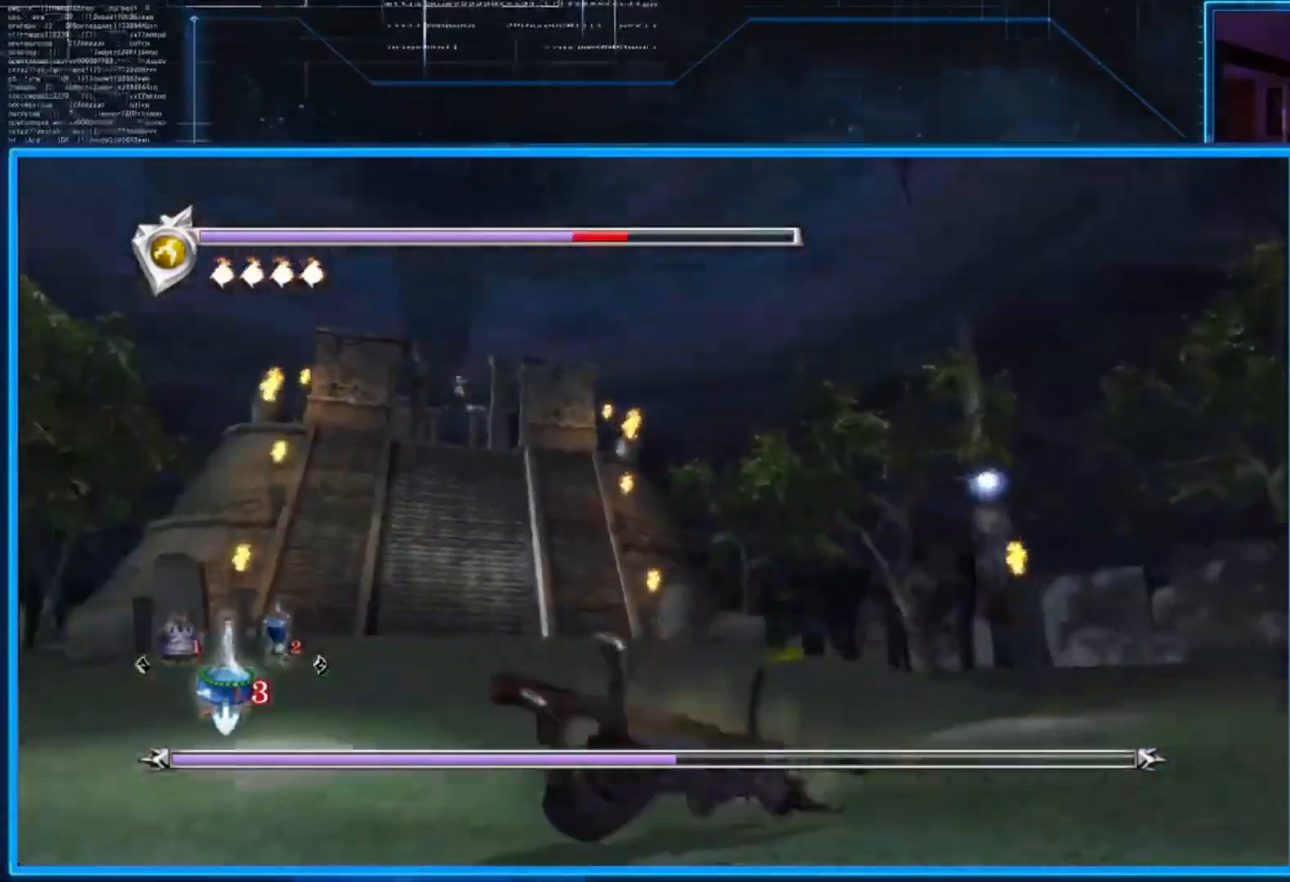
{"buttons": [], "left_stick": "center", "right_stick": "center", "events": []}